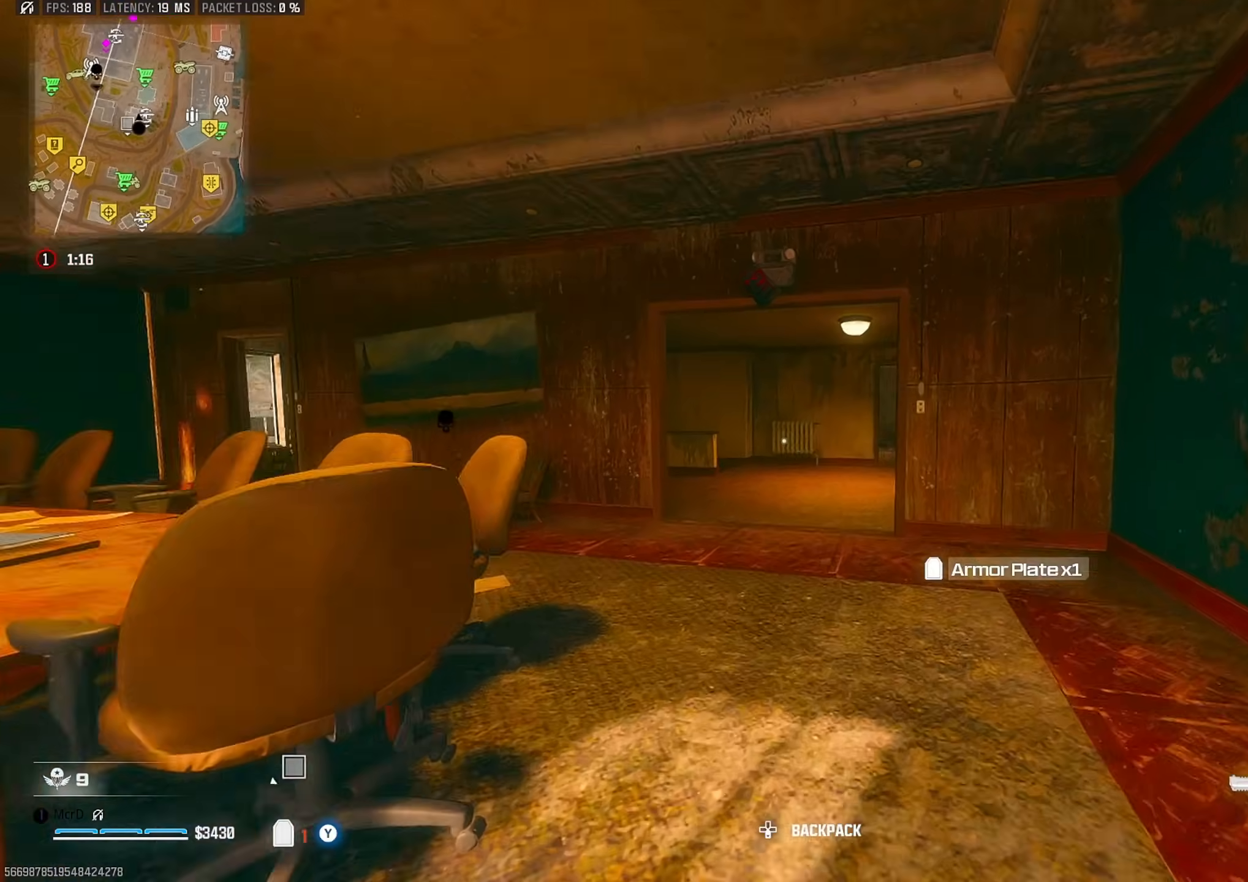
Gameplay with a controller (PlayStation layout); each line is a JSON object with the inputs held at the frame after it. "events" lists button and stick changes between this image and that frame as [ms after this image, input, new state], when the widget could be followed in between. Not read: other_buttons.
{"buttons": [], "left_stick": "down-right", "right_stick": "right", "events": [[67, "CIRCLE", "down"], [150, "CIRCLE", "up"], [233, "right_stick", "left"], [333, "CROSS", "down"], [350, "left_stick", "right"], [400, "left_stick", "down-right"], [400, "right_stick", "center"], [417, "CROSS", "up"], [500, "right_stick", "right"]]}
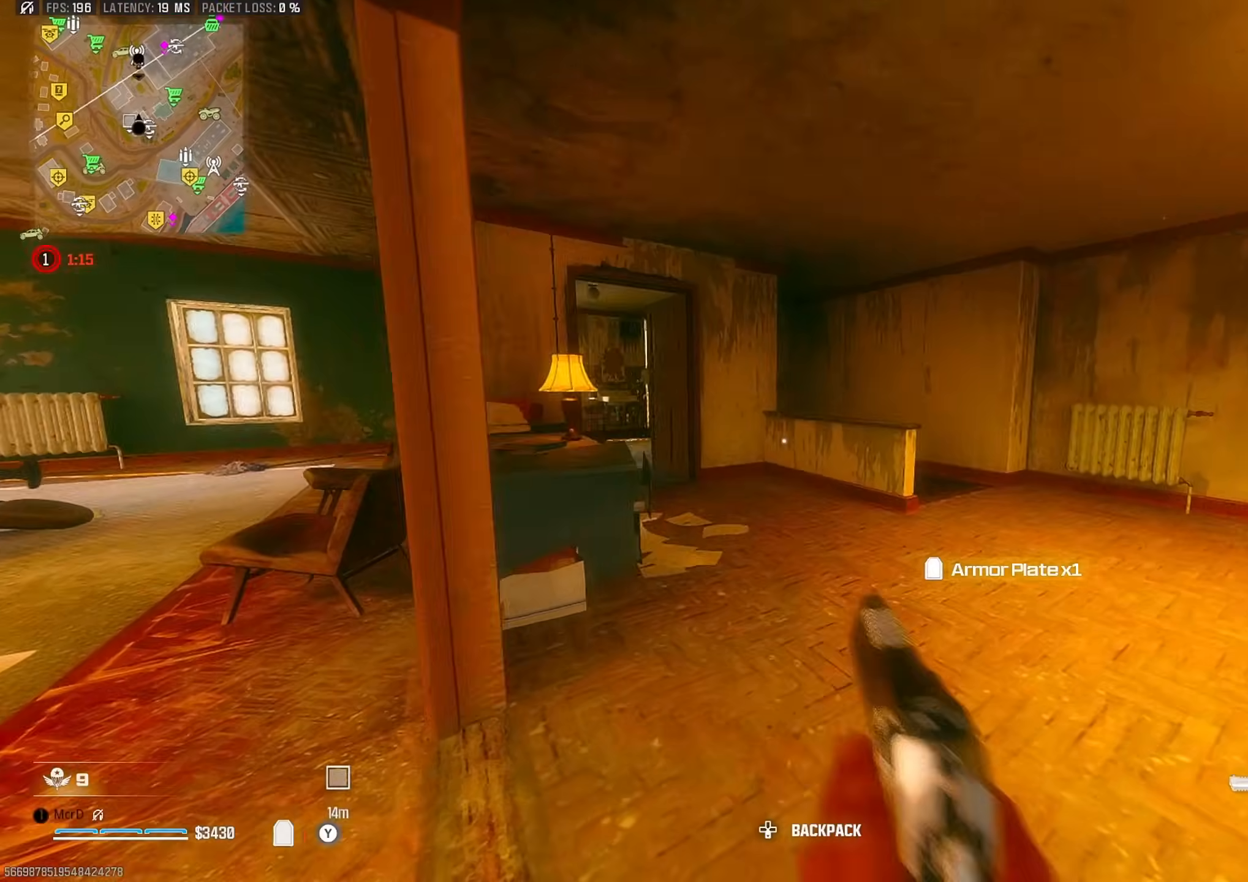
{"buttons": ["CIRCLE"], "left_stick": "up", "right_stick": "left", "events": [[67, "left_stick", "up-right"], [117, "left_stick", "up"], [167, "right_stick", "center"], [200, "L3", "down"], [283, "L3", "up"], [400, "right_stick", "left"], [467, "CIRCLE", "down"]]}
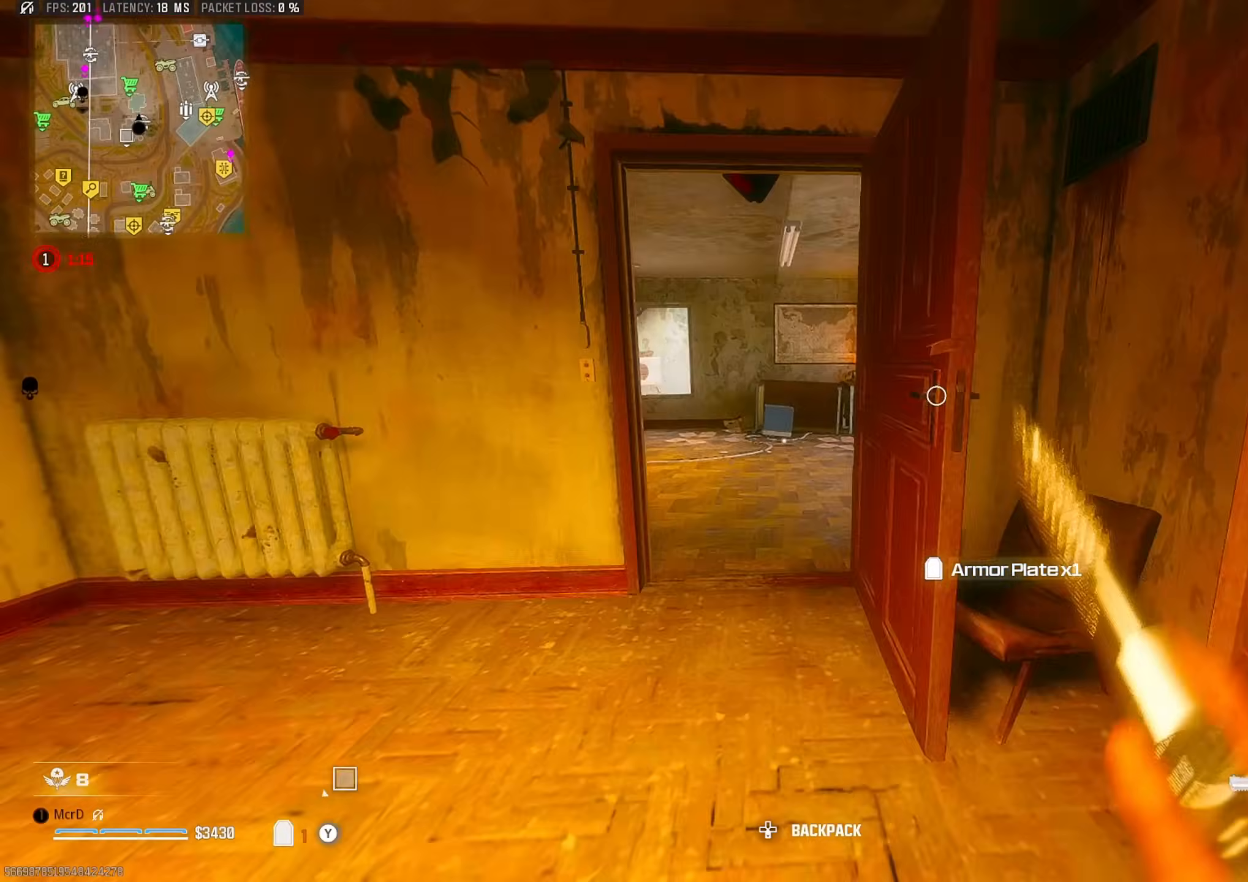
{"buttons": [], "left_stick": "up", "right_stick": "center", "events": [[17, "CIRCLE", "up"], [117, "right_stick", "center"], [217, "left_stick", "right"], [267, "CROSS", "down"], [367, "CROSS", "up"], [433, "left_stick", "up"]]}
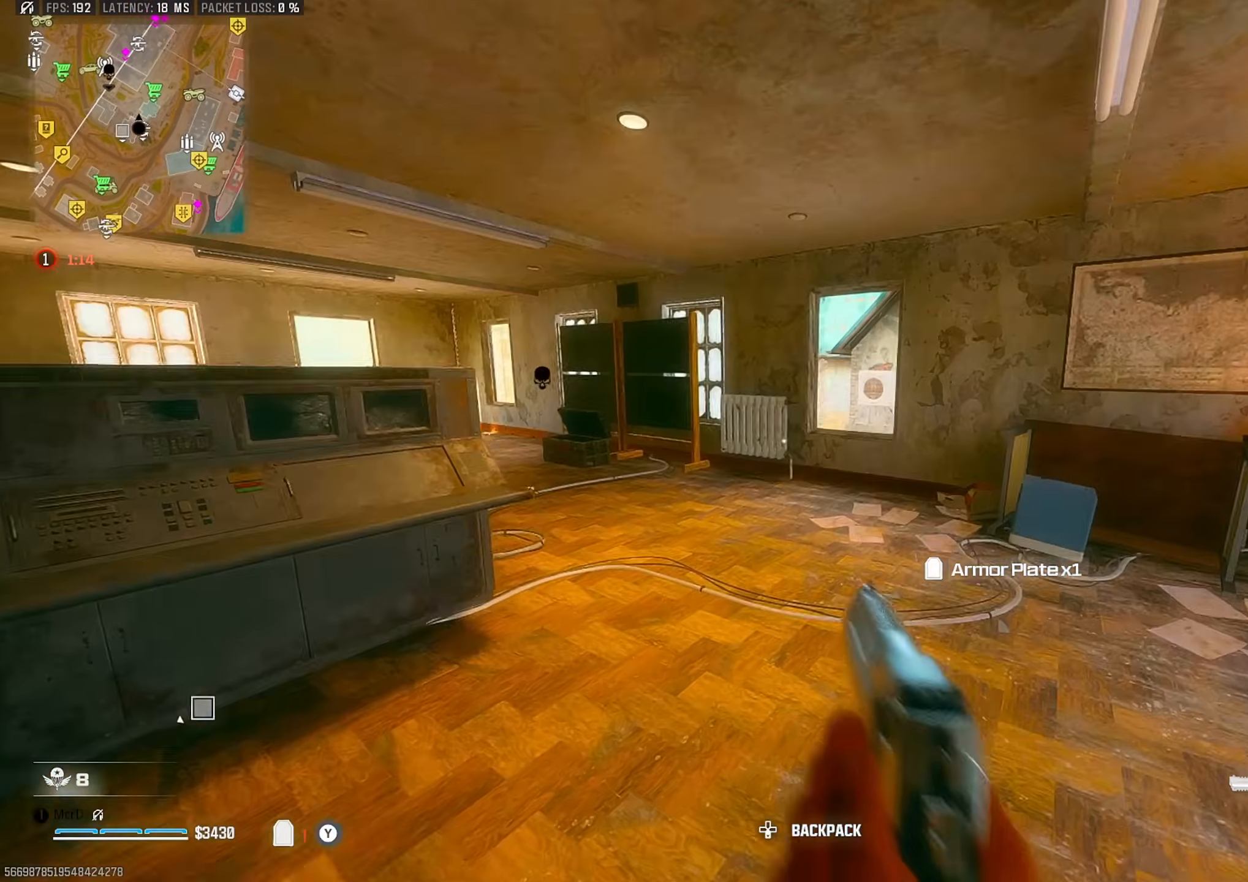
{"buttons": [], "left_stick": "left", "right_stick": "left", "events": [[83, "L3", "down"], [167, "L3", "up"], [250, "right_stick", "right"], [283, "TRIANGLE", "down"], [350, "CROSS", "down"], [350, "TRIANGLE", "up"], [417, "CROSS", "up"], [433, "left_stick", "left"], [450, "right_stick", "left"]]}
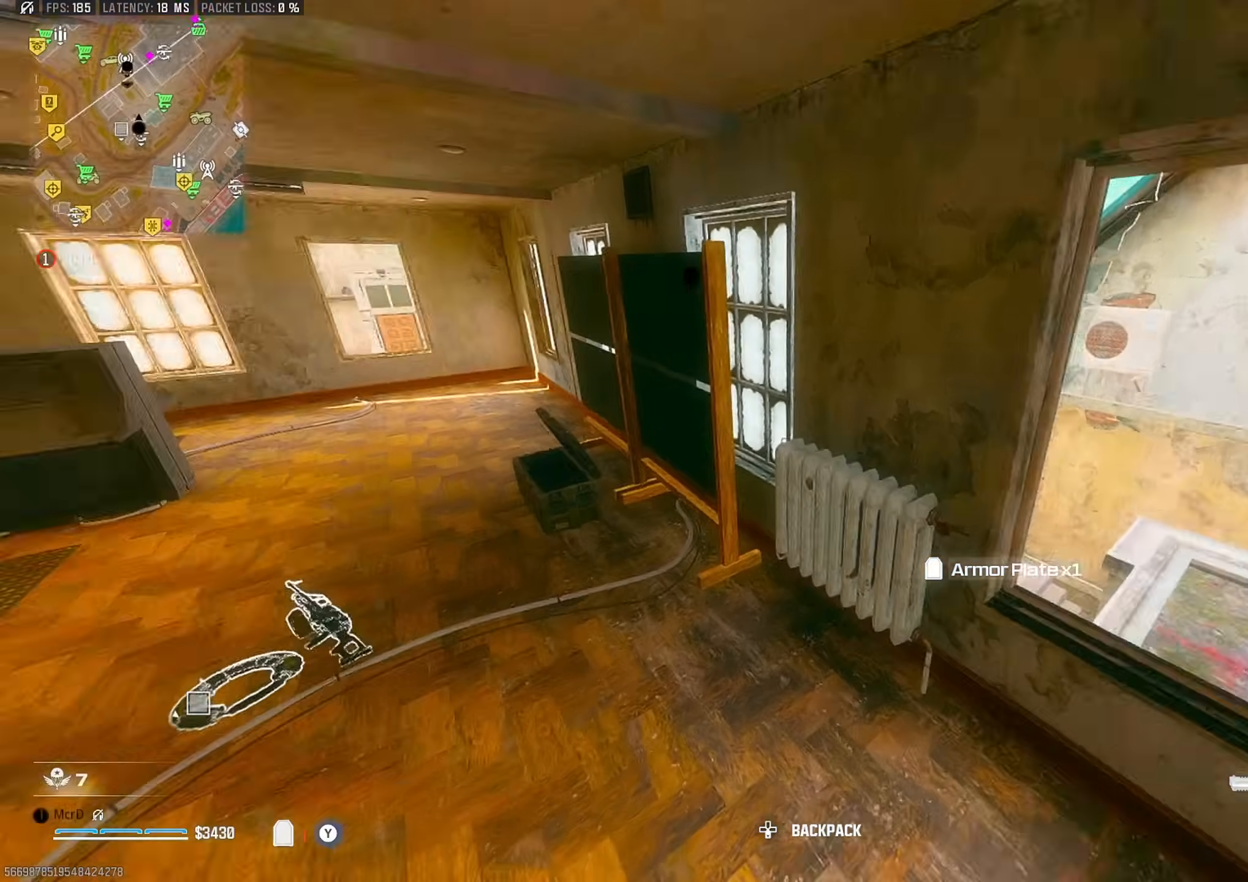
{"buttons": [], "left_stick": "up", "right_stick": "center", "events": [[33, "left_stick", "up-left"], [83, "TRIANGLE", "down"], [167, "TRIANGLE", "up"], [300, "right_stick", "center"], [433, "left_stick", "up"]]}
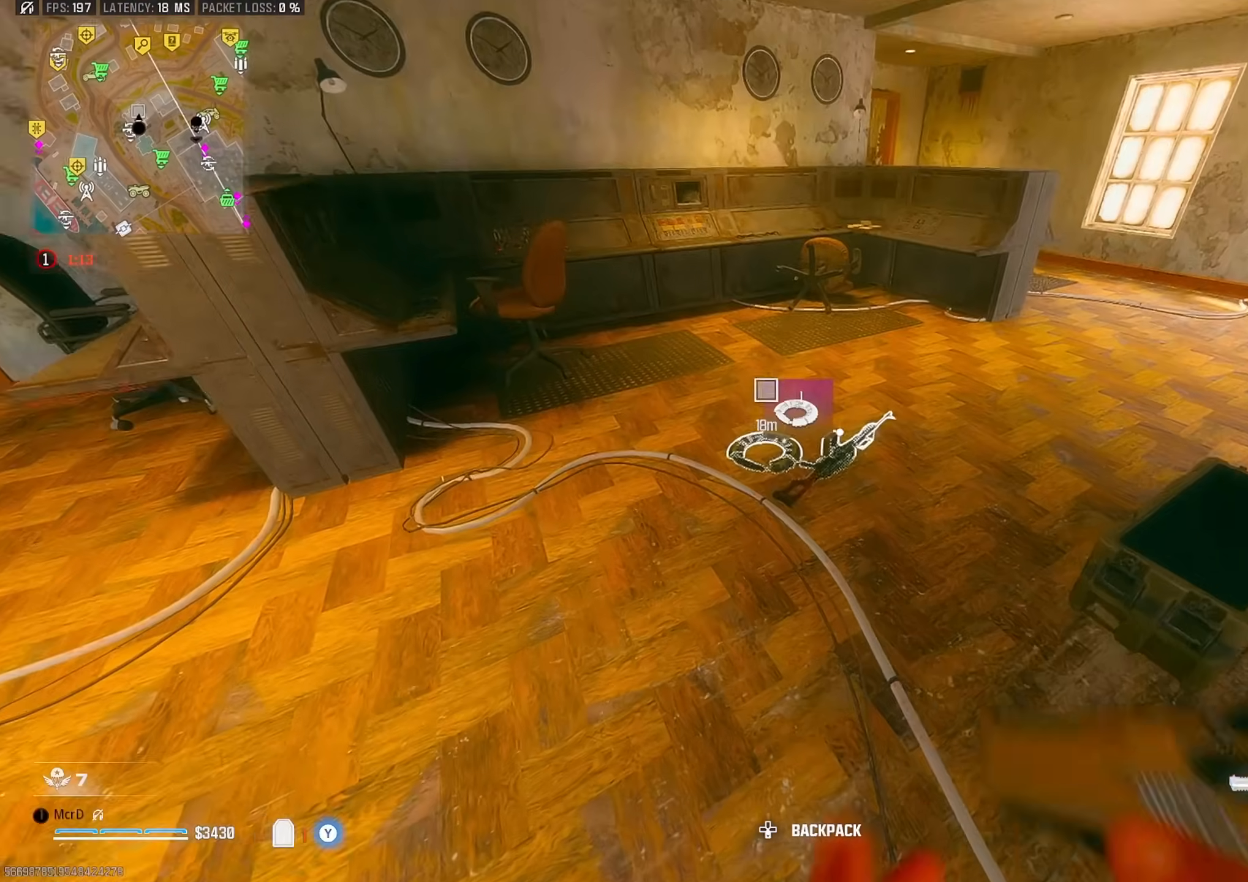
{"buttons": [], "left_stick": "right", "right_stick": "up-left", "events": [[67, "left_stick", "up-right"], [83, "right_stick", "down-right"], [217, "SQUARE", "down"], [283, "left_stick", "down-right"], [300, "SQUARE", "up"], [317, "right_stick", "left"], [383, "left_stick", "up-right"], [433, "right_stick", "up-left"], [467, "left_stick", "right"]]}
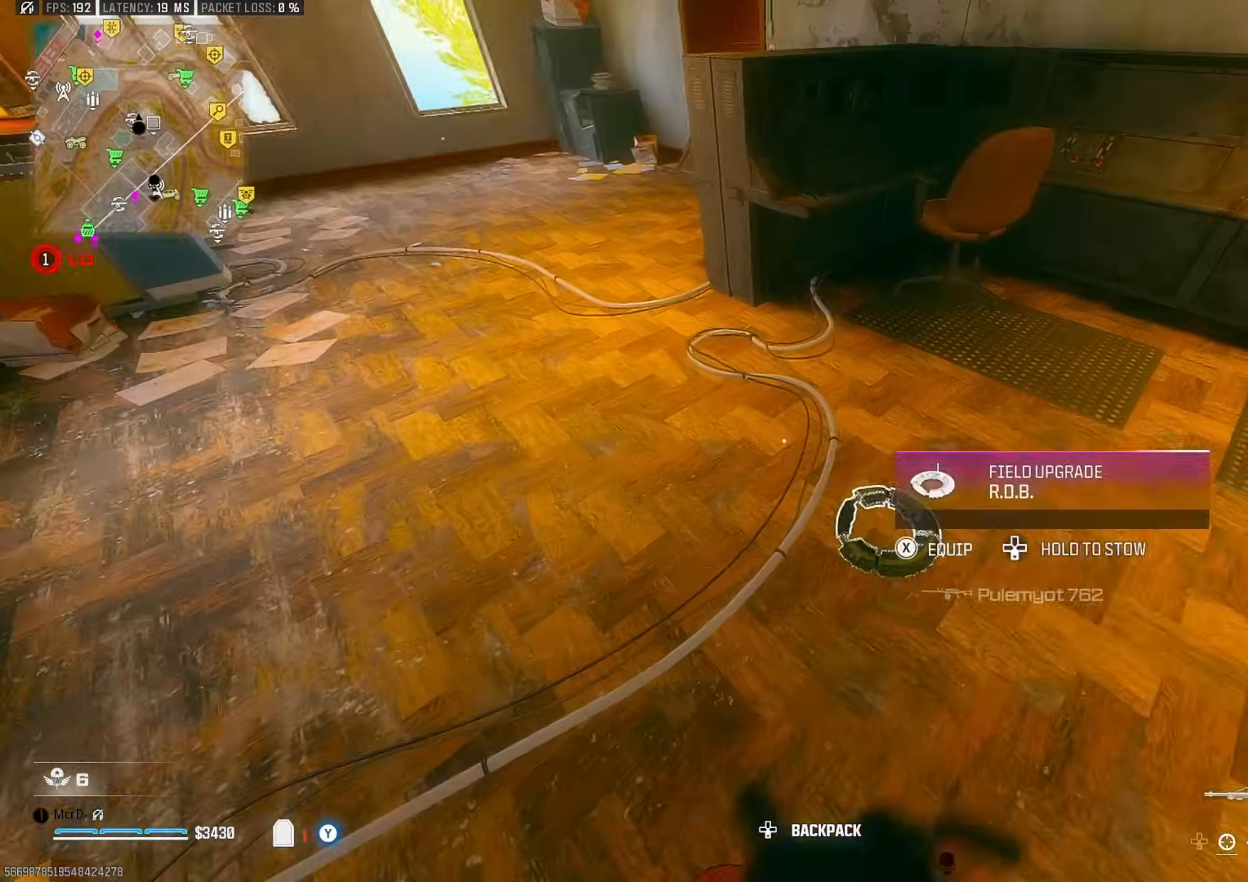
{"buttons": [], "left_stick": "up", "right_stick": "up-left", "events": [[117, "left_stick", "up"], [200, "L3", "down"], [217, "right_stick", "up-right"], [283, "L3", "up"], [300, "right_stick", "left"], [350, "TRIANGLE", "down"], [400, "right_stick", "up-left"], [433, "TRIANGLE", "up"]]}
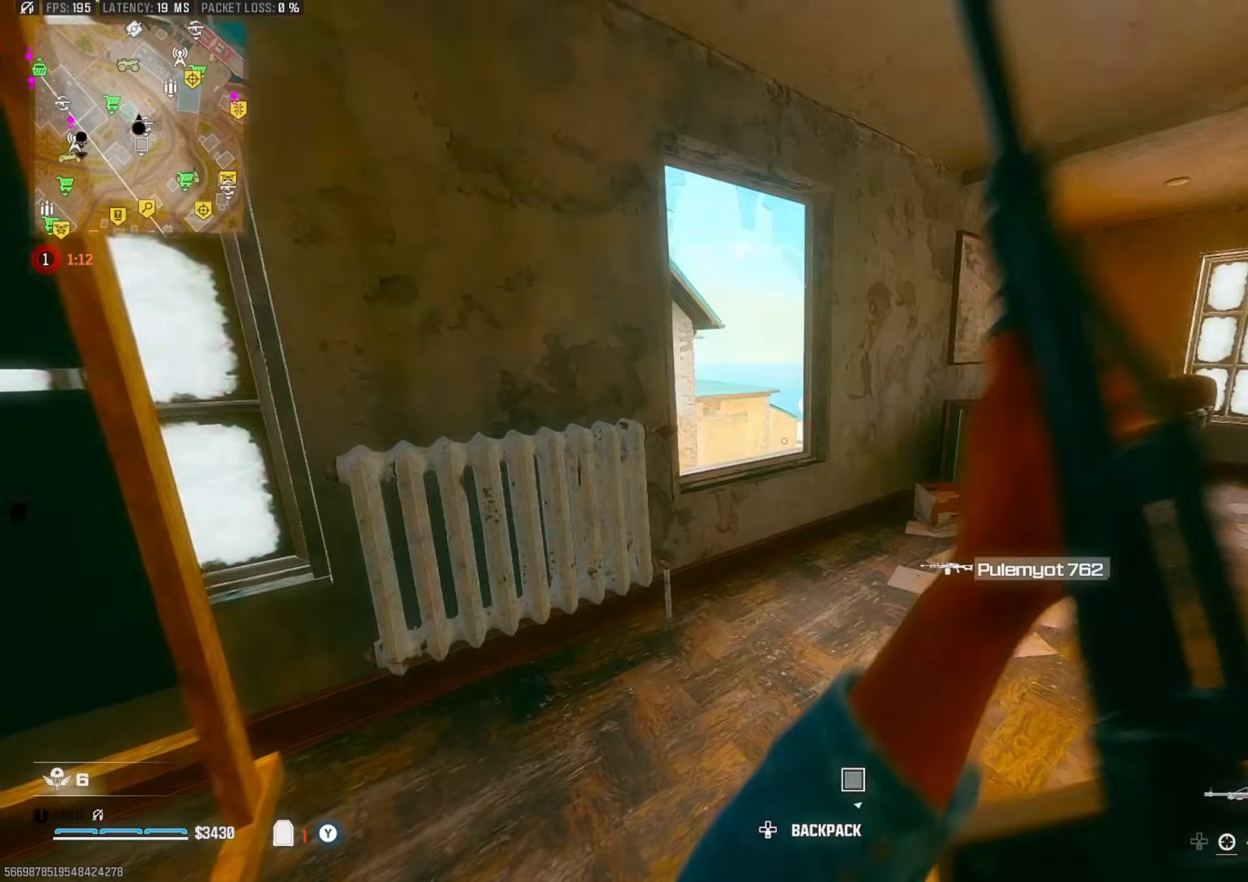
{"buttons": [], "left_stick": "up-right", "right_stick": "center", "events": [[17, "TRIANGLE", "down"], [117, "TRIANGLE", "up"], [117, "right_stick", "center"], [183, "right_stick", "down-right"], [233, "left_stick", "up-left"], [283, "right_stick", "down-left"], [383, "CROSS", "down"], [383, "right_stick", "center"], [483, "CROSS", "up"], [483, "left_stick", "up-right"]]}
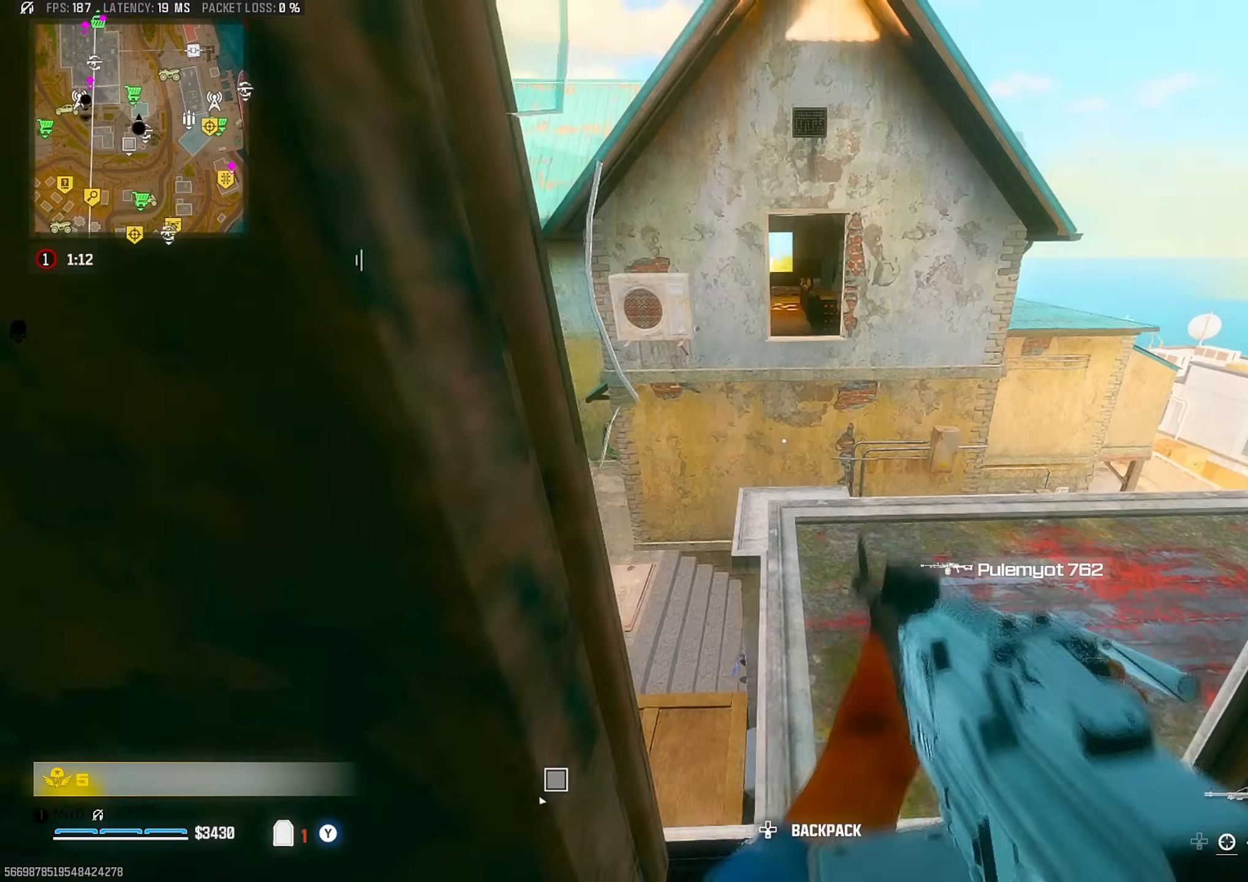
{"buttons": [], "left_stick": "up-right", "right_stick": "down-left", "events": [[83, "left_stick", "up"], [150, "right_stick", "up"], [250, "left_stick", "up-right"], [267, "right_stick", "center"], [333, "right_stick", "down-left"]]}
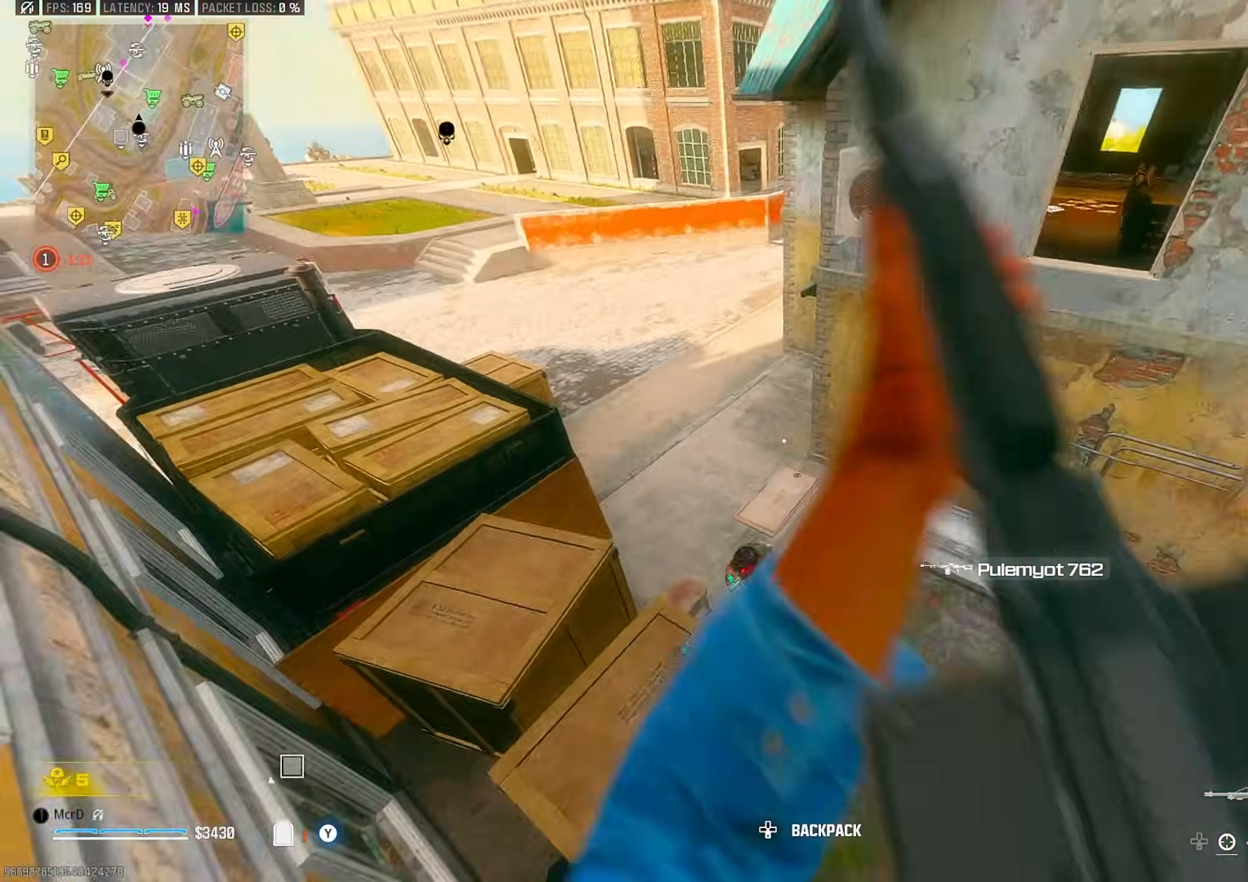
{"buttons": [], "left_stick": "left", "right_stick": "center", "events": [[67, "left_stick", "down-right"], [133, "right_stick", "center"], [200, "left_stick", "down-left"], [217, "right_stick", "down-left"], [250, "left_stick", "left"], [283, "right_stick", "left"], [400, "right_stick", "center"]]}
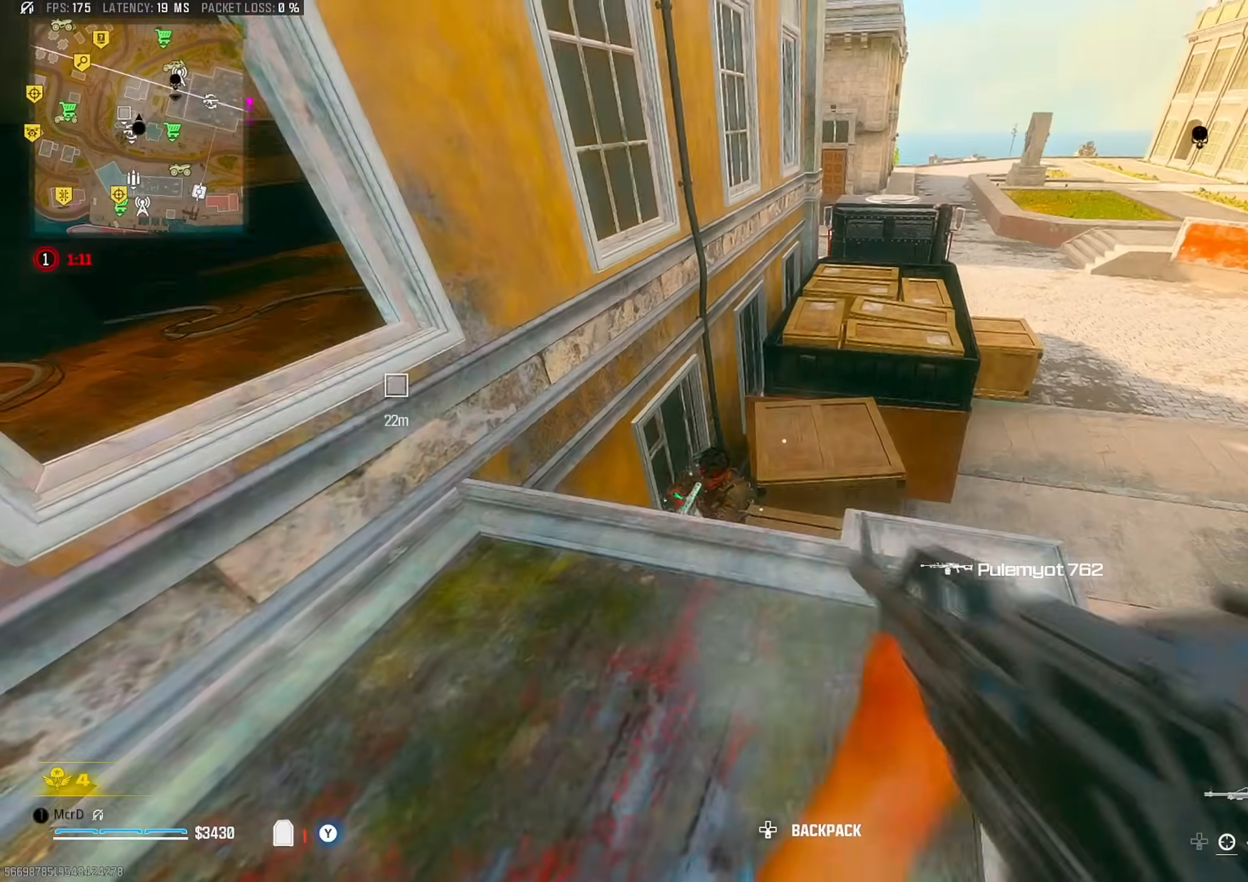
{"buttons": [], "left_stick": "down", "right_stick": "up", "events": [[33, "right_stick", "left"], [100, "right_stick", "down"], [167, "CROSS", "down"], [183, "left_stick", "down-left"], [233, "CROSS", "up"], [317, "right_stick", "center"], [417, "right_stick", "up"], [450, "left_stick", "down"]]}
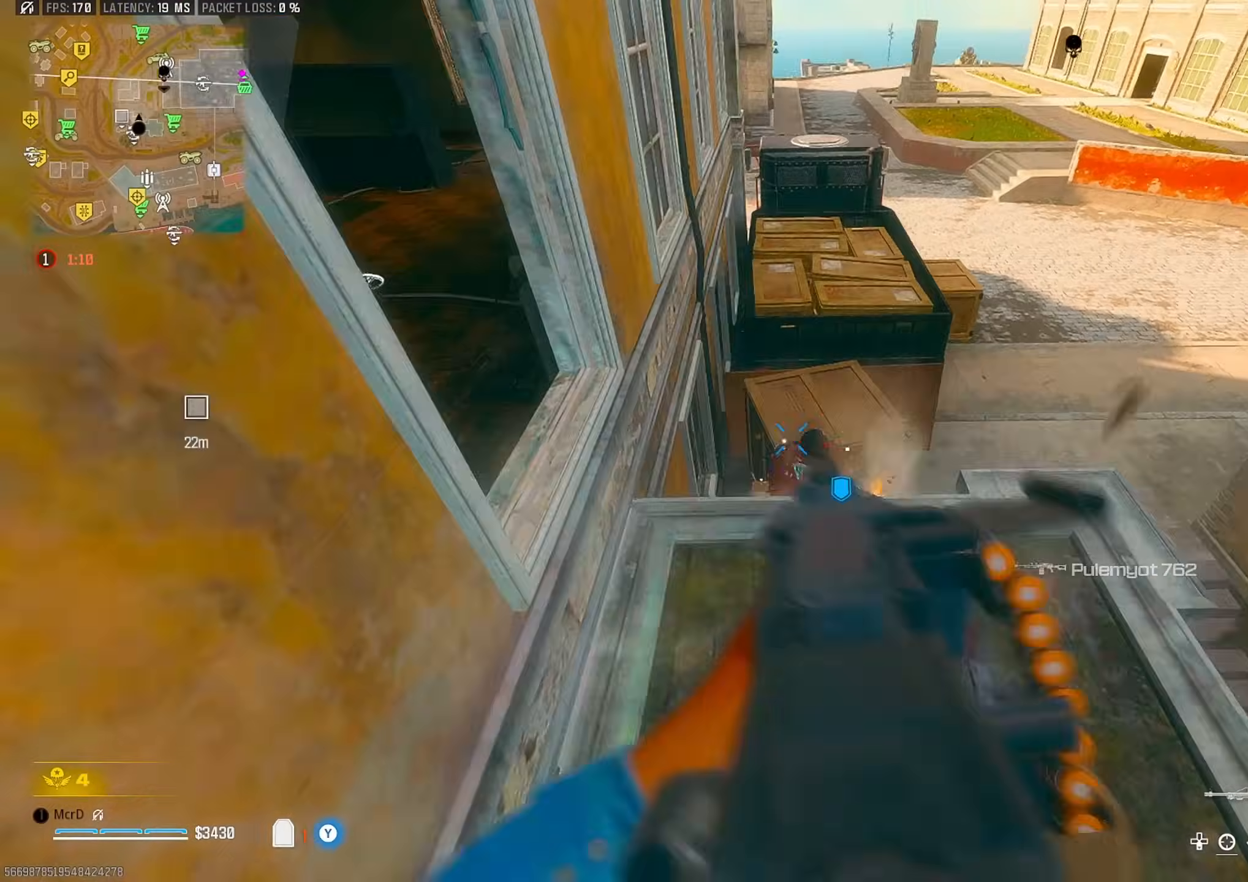
{"buttons": ["CROSS"], "left_stick": "right", "right_stick": "down", "events": [[17, "left_stick", "down-right"], [17, "right_stick", "up-right"], [67, "left_stick", "right"], [167, "left_stick", "up-right"], [233, "right_stick", "center"], [300, "right_stick", "left"], [367, "left_stick", "right"], [467, "CROSS", "down"], [467, "right_stick", "down"]]}
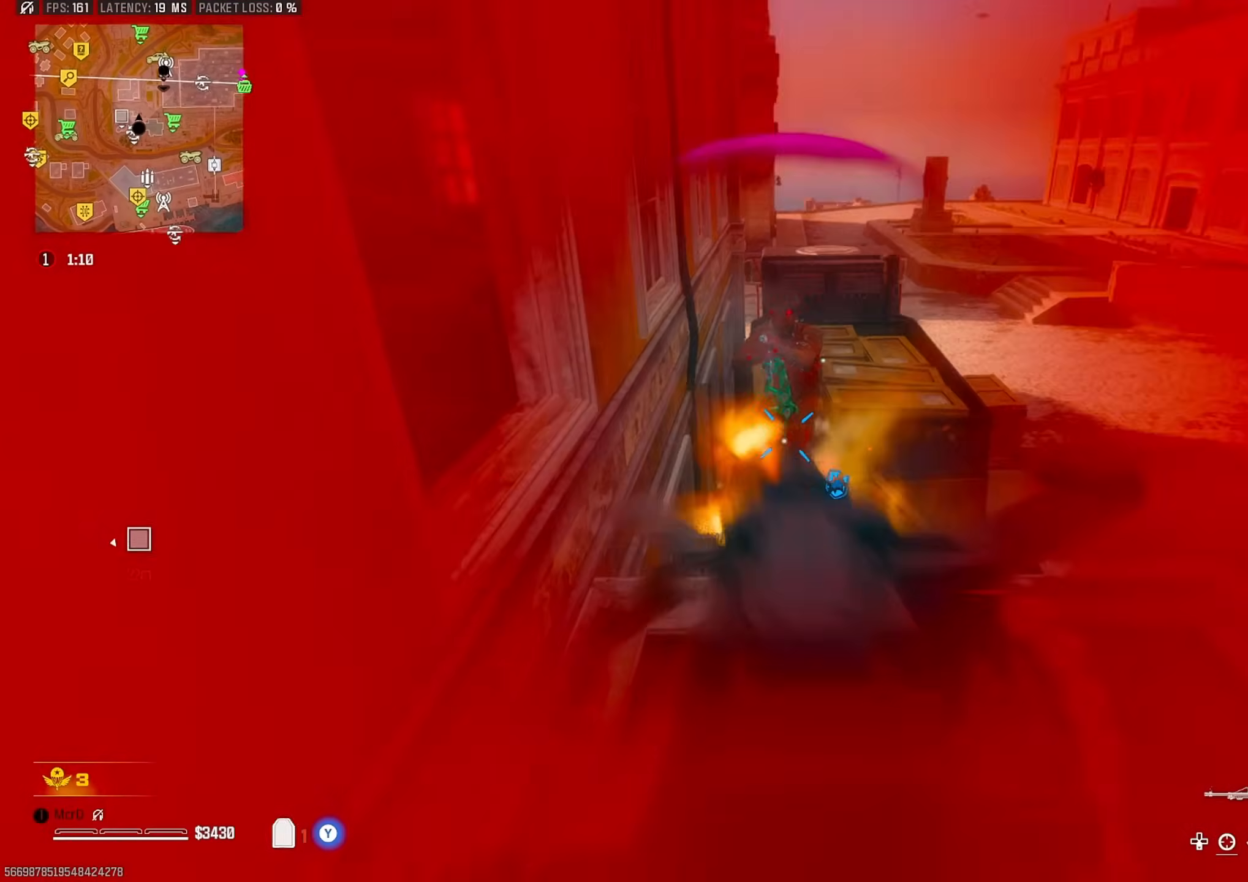
{"buttons": [], "left_stick": "up-right", "right_stick": "center", "events": [[50, "CROSS", "up"], [67, "right_stick", "down-left"], [100, "left_stick", "down-right"], [200, "right_stick", "up-left"], [367, "right_stick", "up"], [500, "left_stick", "up-right"], [500, "right_stick", "center"]]}
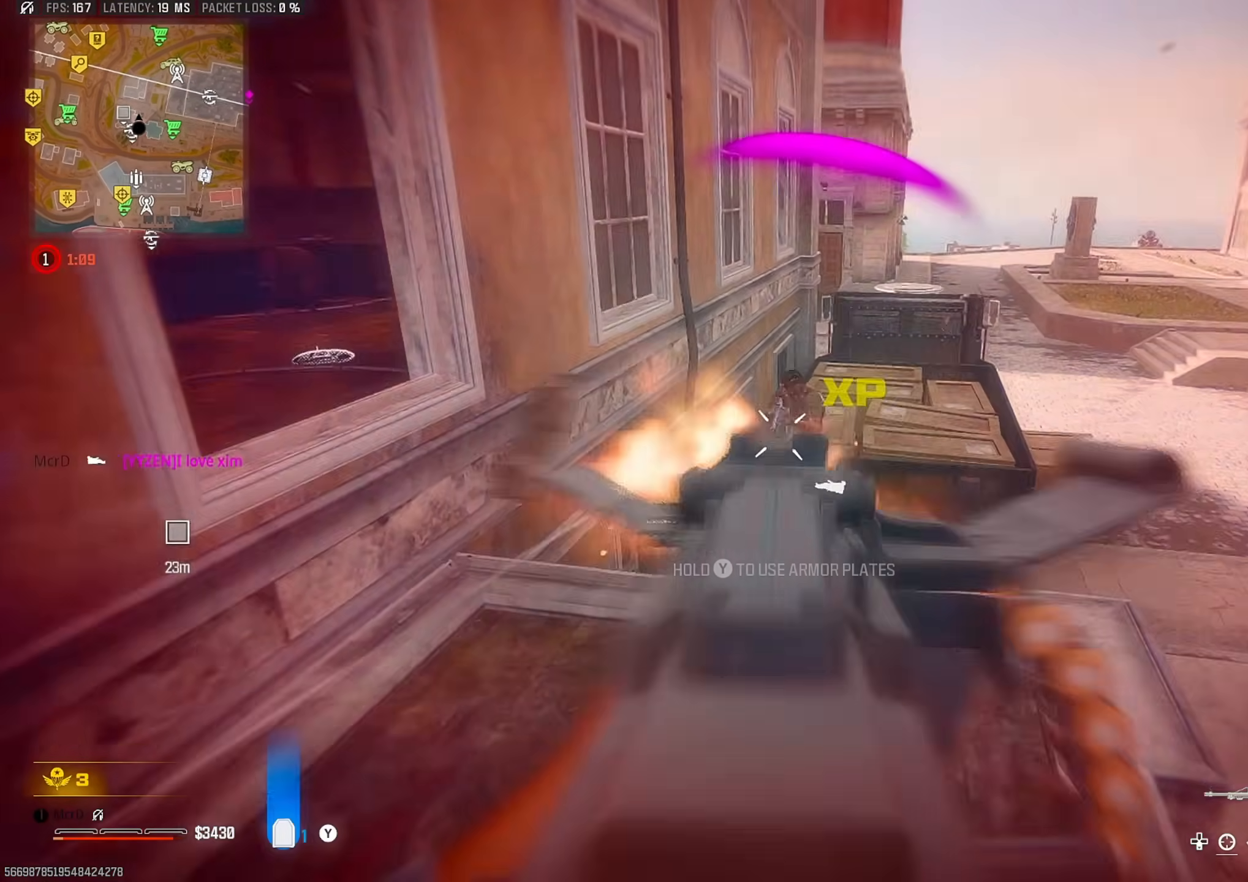
{"buttons": [], "left_stick": "down-right", "right_stick": "center", "events": [[33, "TRIANGLE", "down"], [33, "left_stick", "up"], [100, "right_stick", "down"], [117, "TRIANGLE", "up"], [400, "right_stick", "center"], [417, "left_stick", "right"], [467, "left_stick", "down-right"]]}
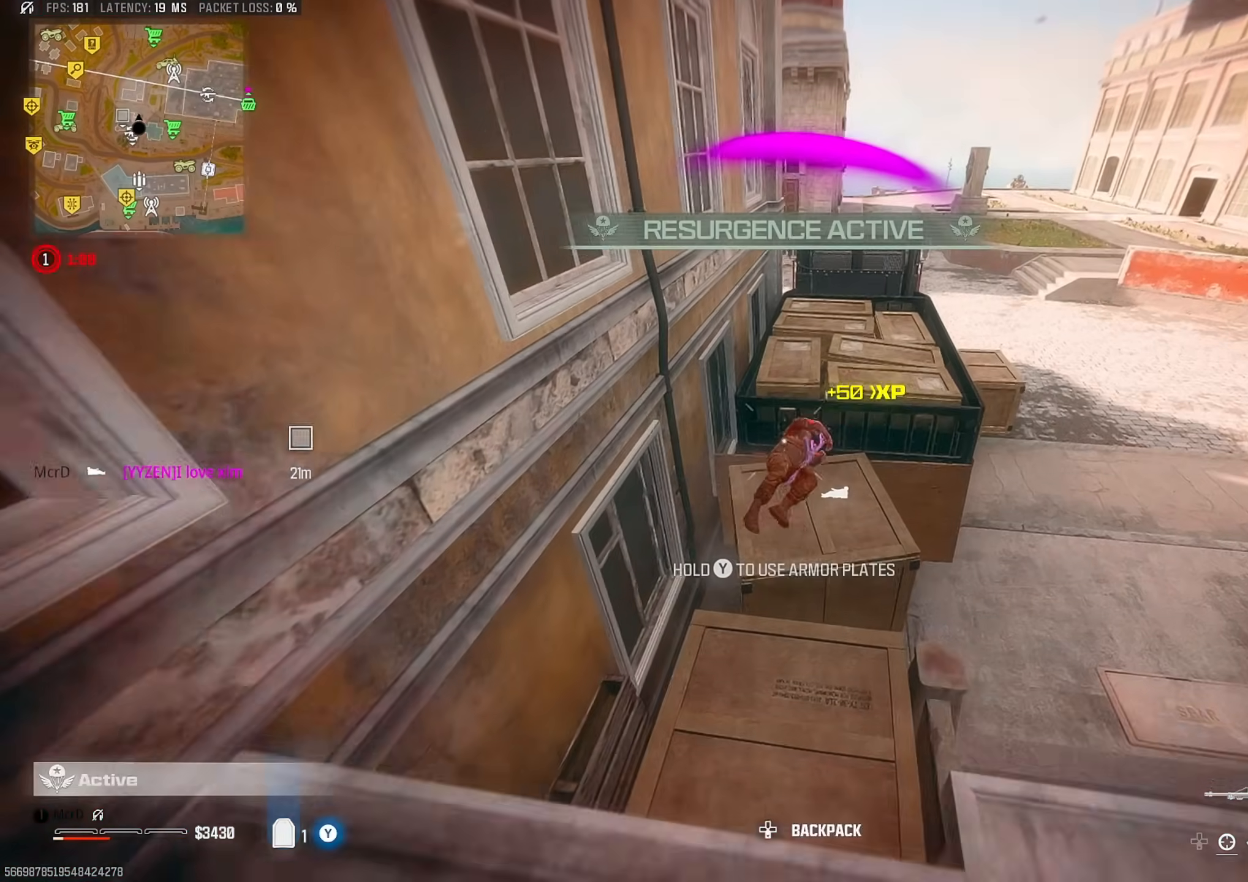
{"buttons": [], "left_stick": "down-left", "right_stick": "up-right", "events": [[167, "left_stick", "down"], [333, "left_stick", "down-left"], [483, "right_stick", "up-right"]]}
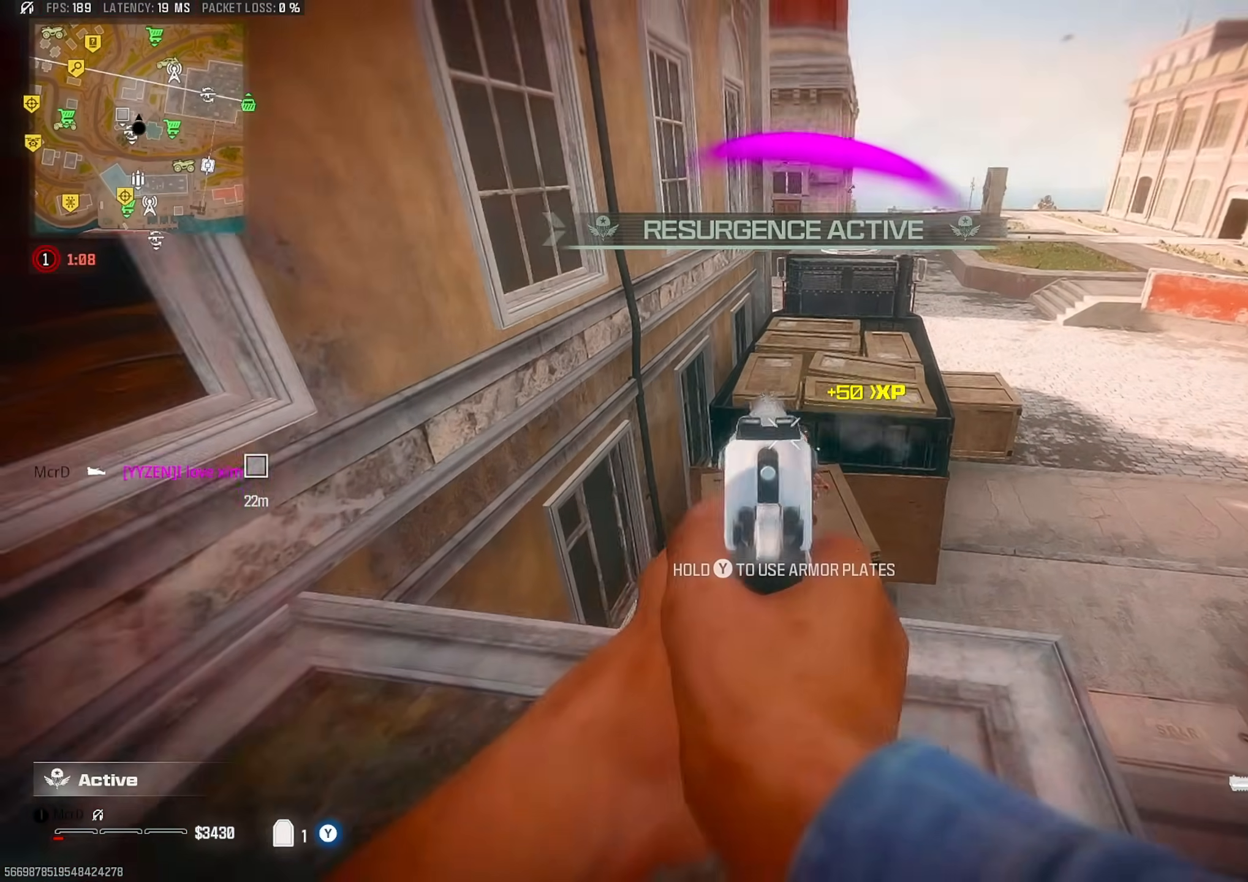
{"buttons": ["L3"], "left_stick": "up", "right_stick": "center", "events": [[33, "right_stick", "center"], [150, "left_stick", "up-left"], [283, "left_stick", "up"], [467, "L3", "down"]]}
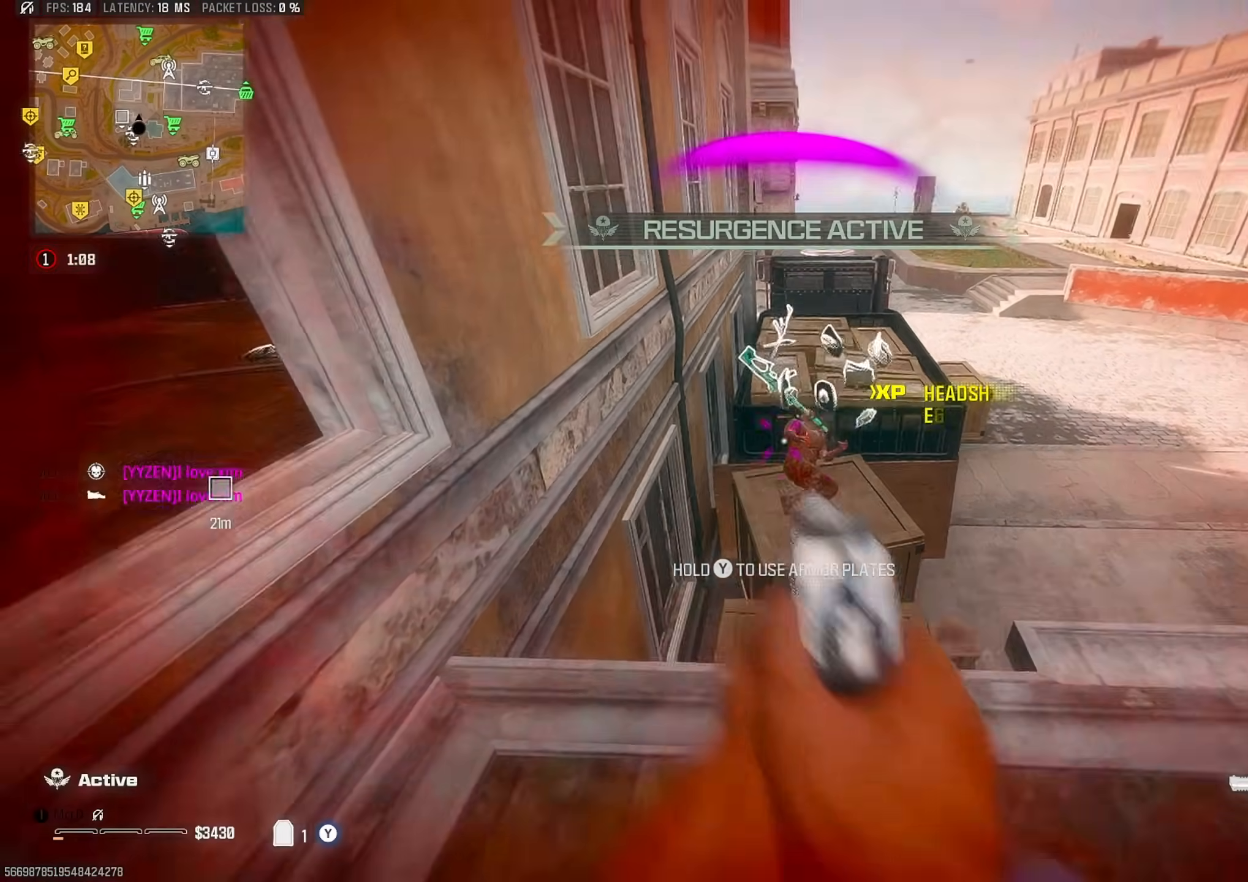
{"buttons": [], "left_stick": "up", "right_stick": "up", "events": [[50, "L3", "up"], [117, "right_stick", "down-right"], [367, "right_stick", "down-left"], [417, "right_stick", "up-left"], [500, "right_stick", "up"]]}
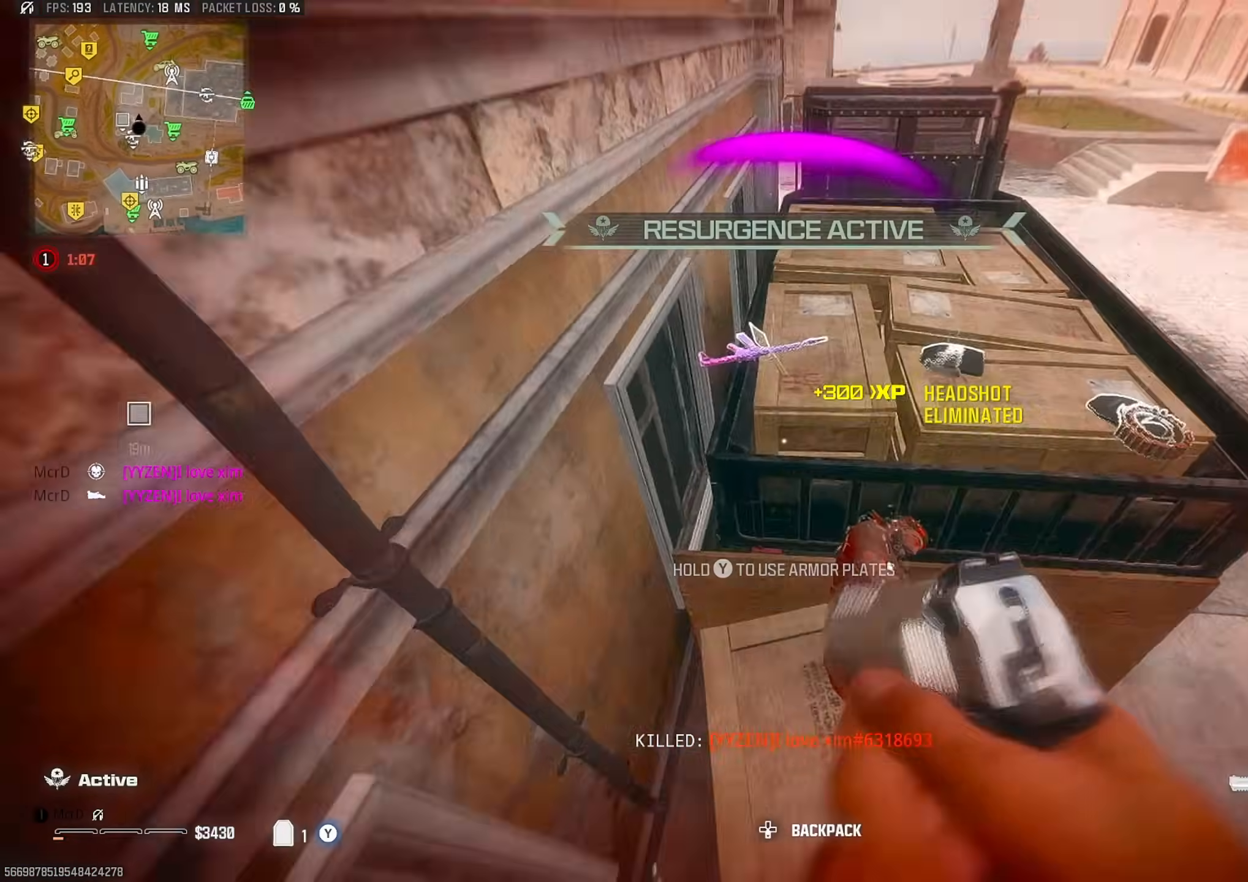
{"buttons": [], "left_stick": "up-left", "right_stick": "center", "events": [[133, "left_stick", "right"], [200, "left_stick", "down-right"], [250, "right_stick", "left"], [350, "right_stick", "center"], [433, "left_stick", "up-left"]]}
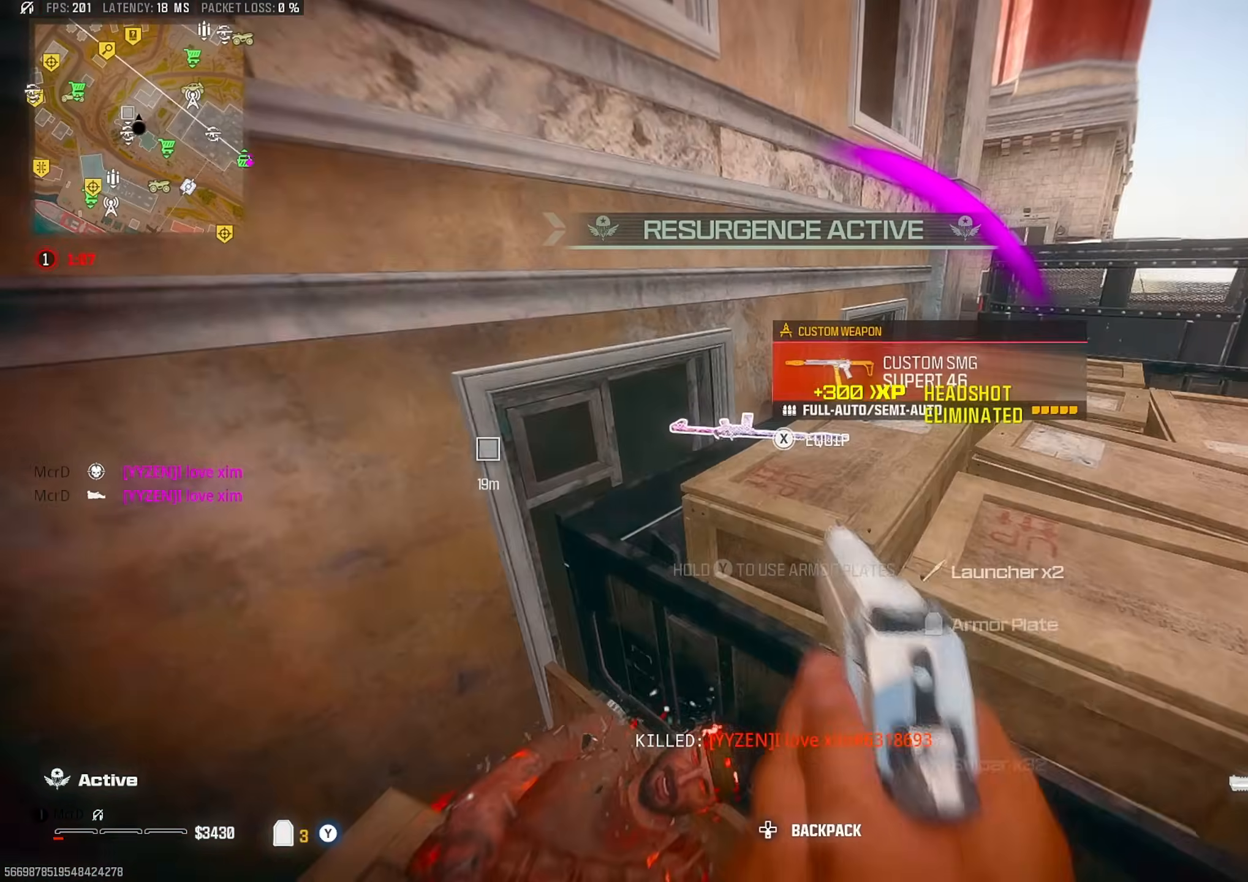
{"buttons": ["SQUARE"], "left_stick": "left", "right_stick": "center", "events": [[17, "SQUARE", "down"], [100, "SQUARE", "up"], [117, "right_stick", "right"], [167, "left_stick", "down"], [217, "right_stick", "left"], [250, "TRIANGLE", "down"], [333, "TRIANGLE", "up"], [350, "right_stick", "down-left"], [450, "left_stick", "left"], [467, "SQUARE", "down"], [483, "right_stick", "center"]]}
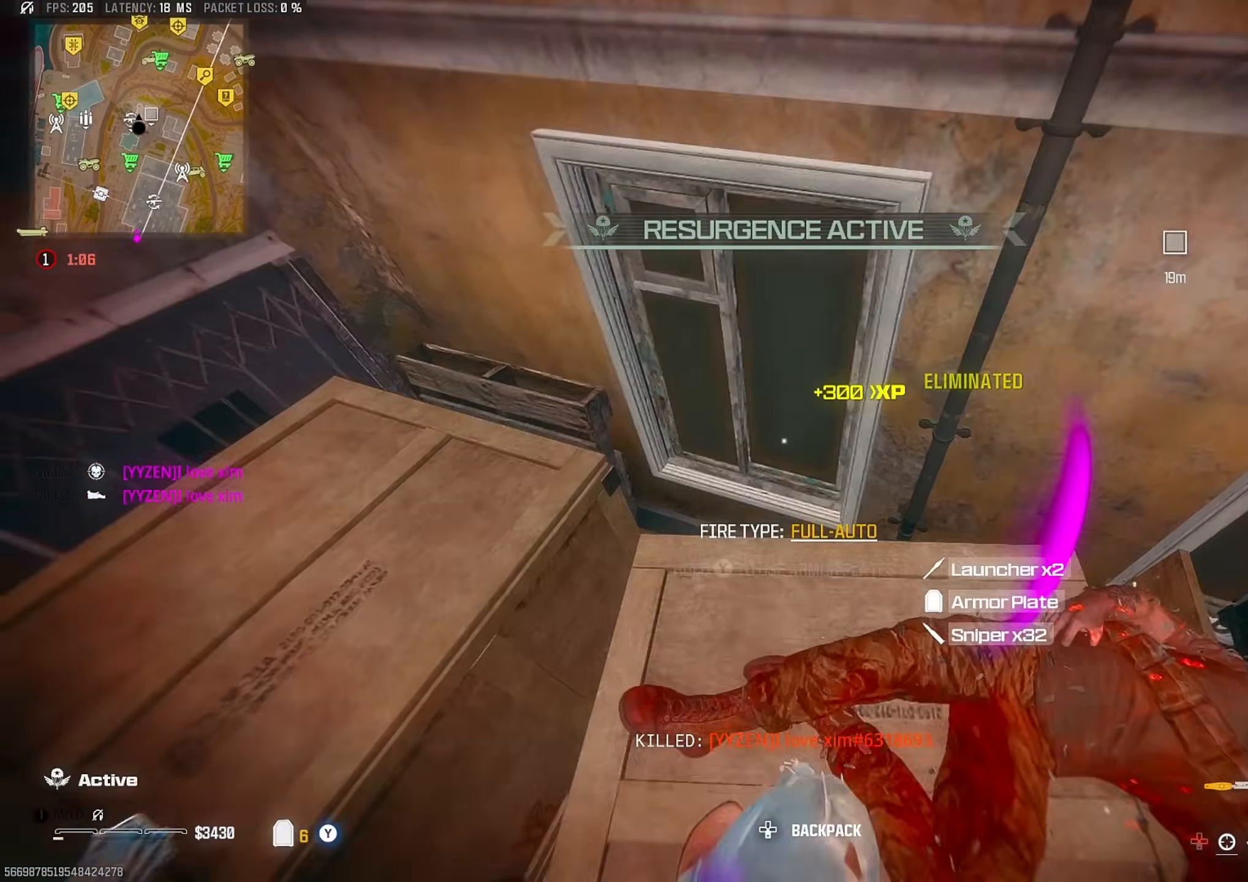
{"buttons": ["SQUARE"], "left_stick": "down-left", "right_stick": "right", "events": [[17, "left_stick", "up"], [17, "right_stick", "right"], [33, "SQUARE", "up"], [100, "left_stick", "right"], [167, "right_stick", "down-right"], [233, "left_stick", "up"], [283, "SQUARE", "down"], [333, "left_stick", "down-left"], [367, "SQUARE", "up"], [433, "SQUARE", "down"], [450, "right_stick", "right"]]}
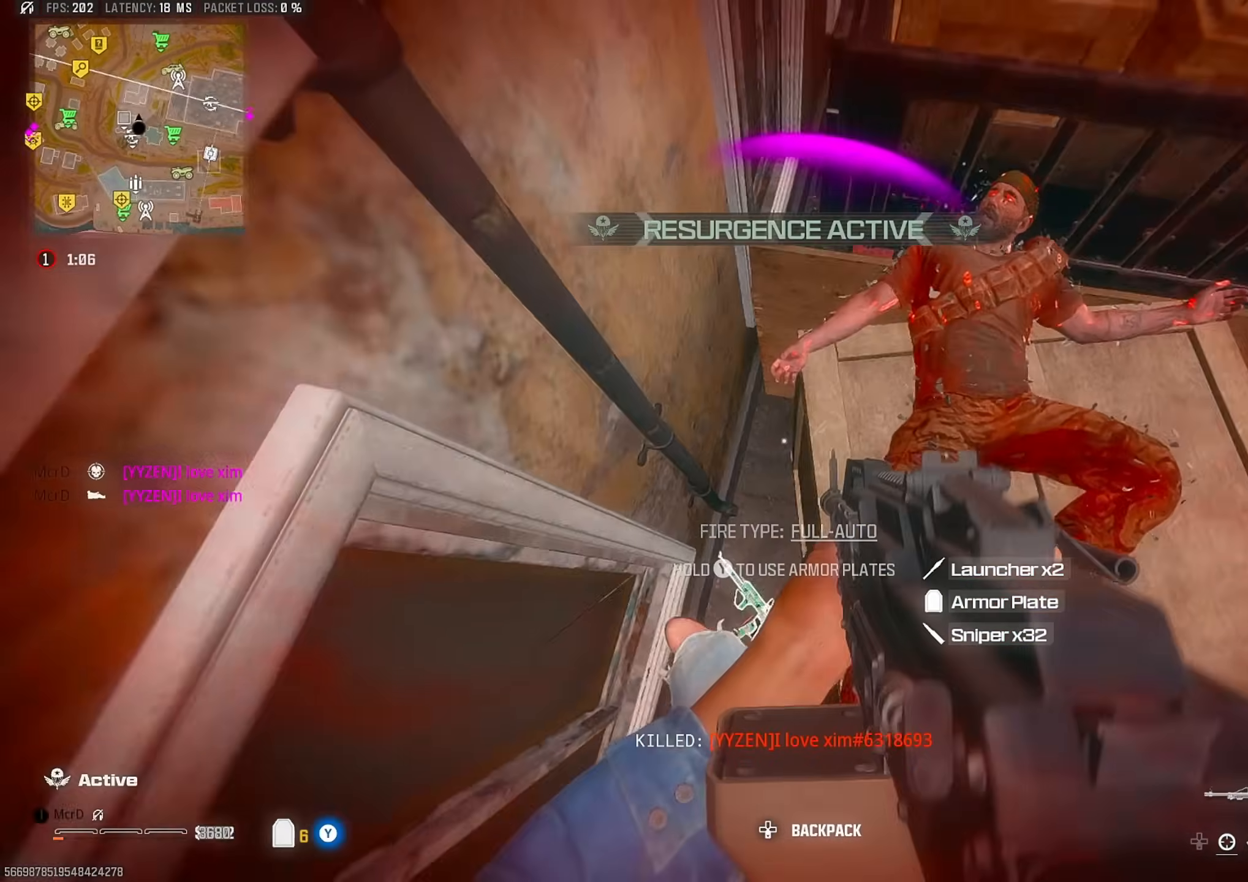
{"buttons": [], "left_stick": "down-right", "right_stick": "center", "events": [[17, "SQUARE", "up"], [17, "left_stick", "down"], [50, "right_stick", "center"], [183, "left_stick", "center"], [183, "right_stick", "left"], [233, "SQUARE", "down"], [233, "left_stick", "up-left"], [250, "right_stick", "center"], [317, "SQUARE", "up"], [317, "left_stick", "up-right"], [383, "SQUARE", "down"], [417, "left_stick", "down"], [467, "SQUARE", "up"], [483, "left_stick", "down-right"]]}
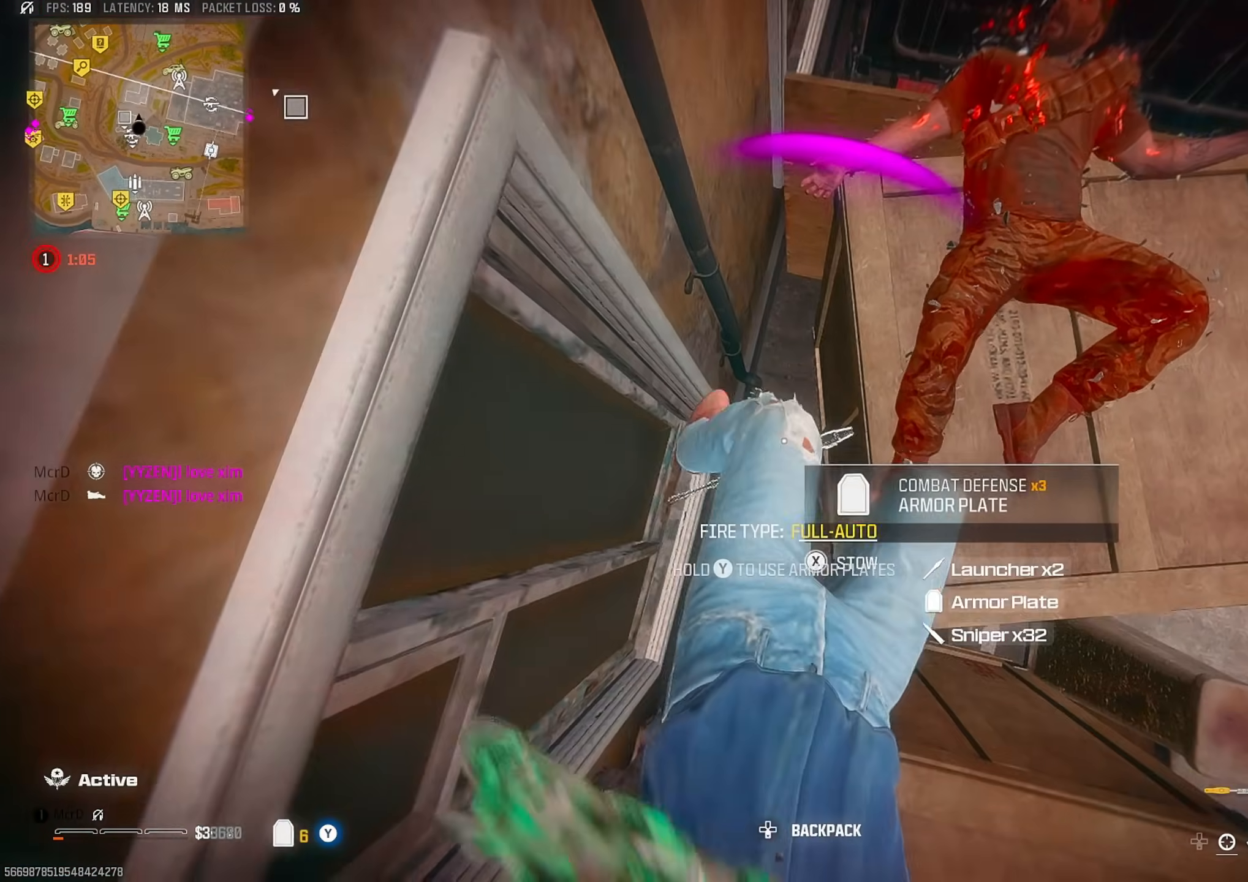
{"buttons": [], "left_stick": "up-right", "right_stick": "down-left", "events": [[133, "left_stick", "center"], [167, "right_stick", "up-right"], [183, "left_stick", "down-right"], [250, "left_stick", "up-right"], [317, "right_stick", "center"], [333, "TRIANGLE", "down"], [400, "right_stick", "down-right"], [417, "TRIANGLE", "up"], [500, "right_stick", "down-left"]]}
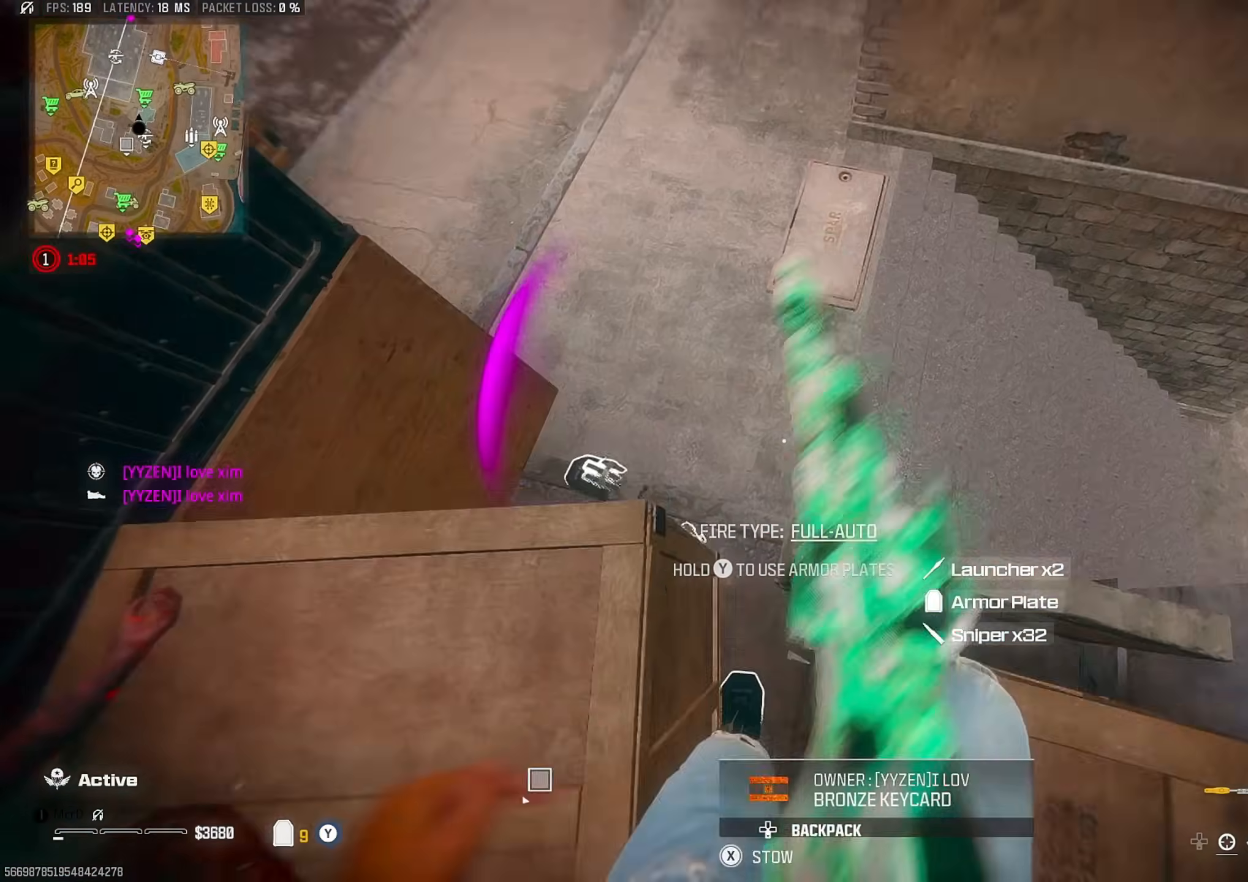
{"buttons": [], "left_stick": "up", "right_stick": "up", "events": [[50, "right_stick", "left"], [150, "left_stick", "down-right"], [233, "left_stick", "left"], [233, "right_stick", "up"], [300, "left_stick", "up"]]}
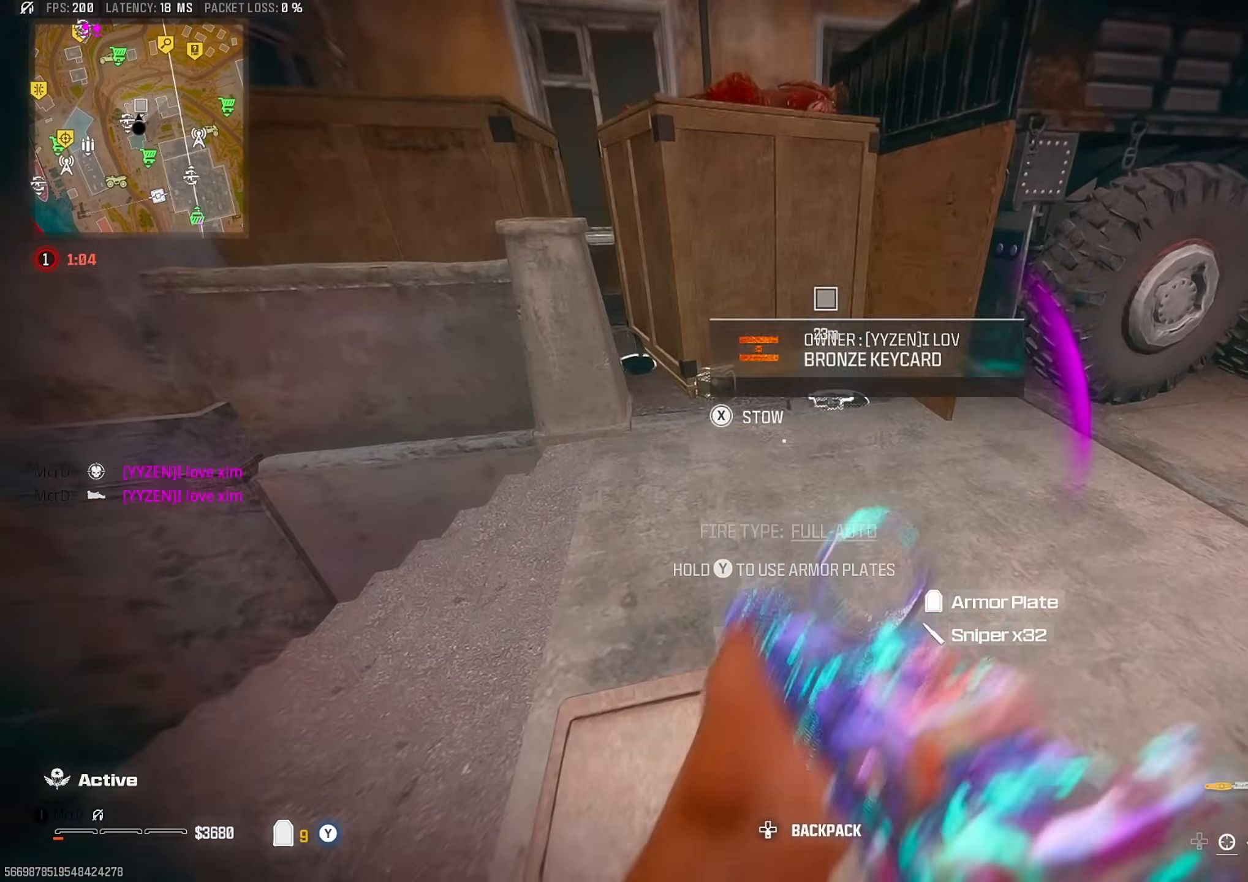
{"buttons": [], "left_stick": "up-left", "right_stick": "left", "events": [[50, "right_stick", "center"], [150, "right_stick", "down-left"], [367, "right_stick", "left"], [450, "left_stick", "left"], [500, "left_stick", "up-left"]]}
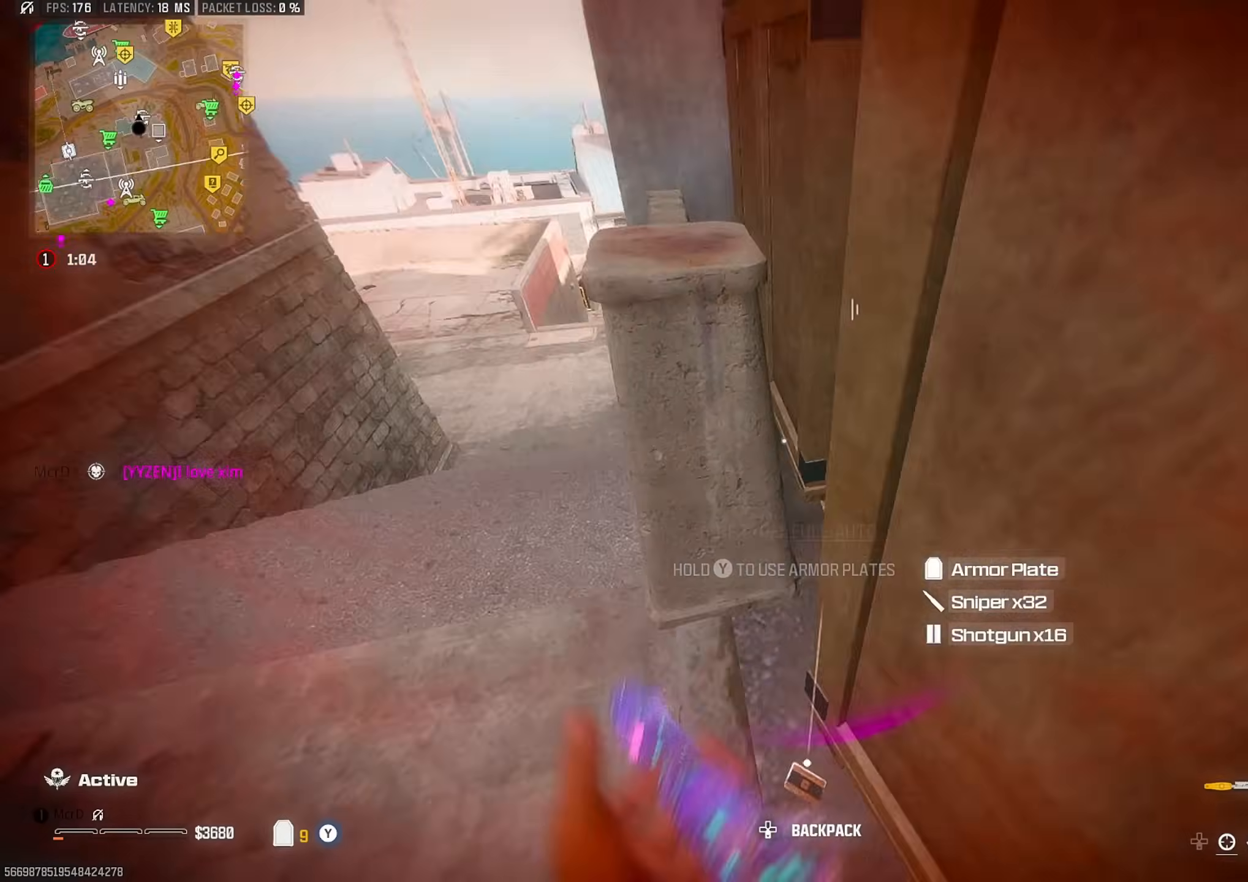
{"buttons": [], "left_stick": "up", "right_stick": "up-left", "events": [[33, "TRIANGLE", "down"], [33, "left_stick", "up"], [67, "right_stick", "center"], [267, "right_stick", "right"], [417, "CIRCLE", "down"], [417, "right_stick", "left"], [483, "TRIANGLE", "up"], [500, "CIRCLE", "up"], [500, "right_stick", "up-left"]]}
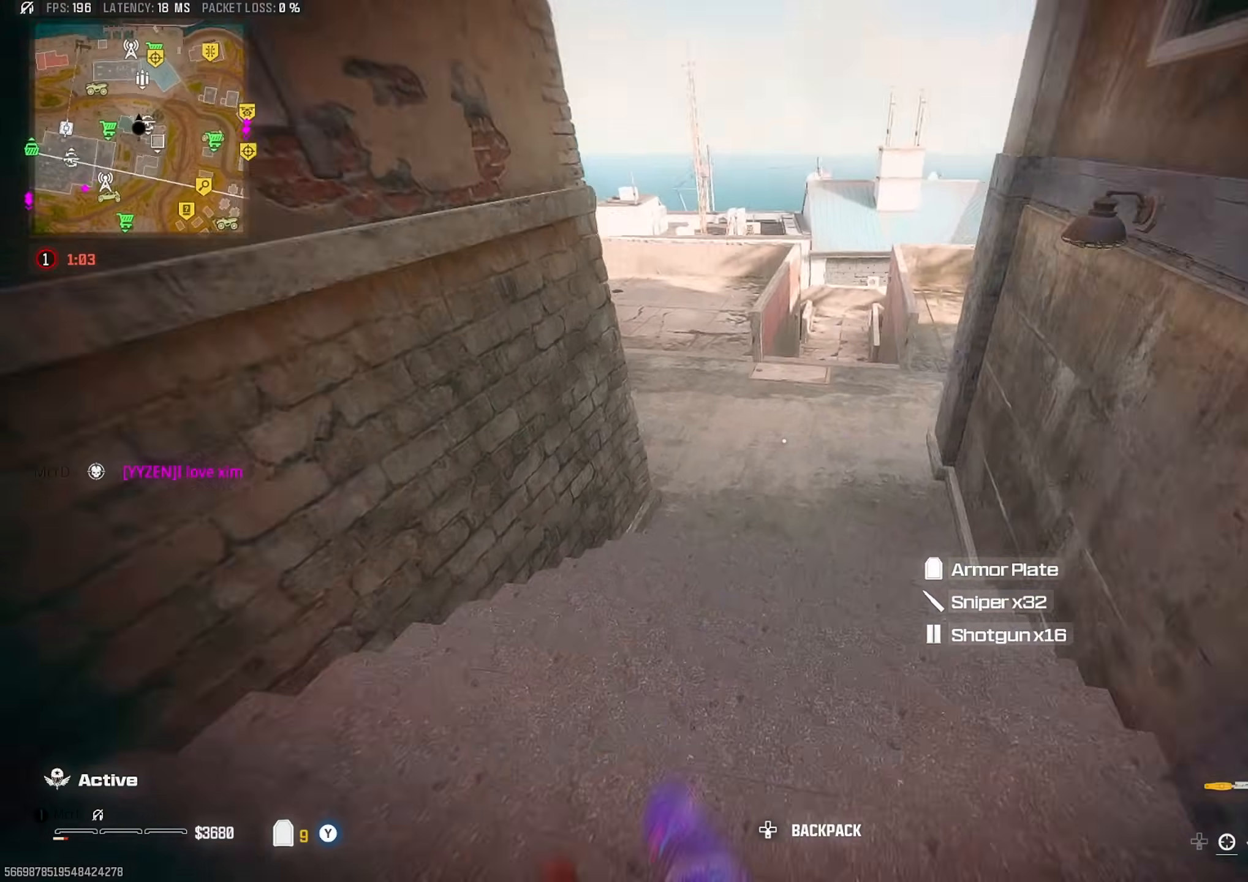
{"buttons": ["L3"], "left_stick": "up", "right_stick": "left", "events": [[167, "left_stick", "up-right"], [367, "right_stick", "center"], [383, "CROSS", "down"], [383, "left_stick", "up"], [450, "CROSS", "up"], [483, "L3", "down"], [483, "right_stick", "left"]]}
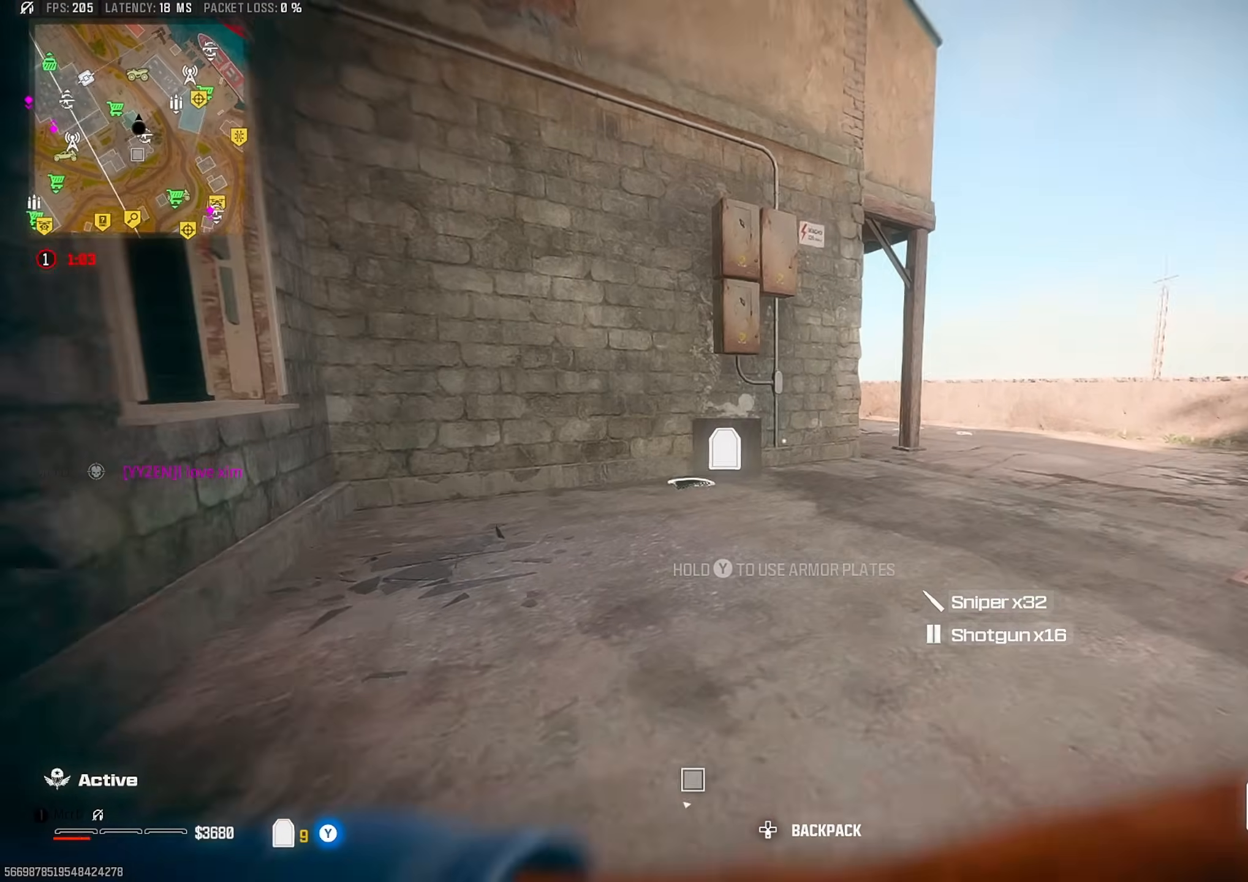
{"buttons": [], "left_stick": "up-left", "right_stick": "down-right", "events": [[50, "L3", "up"], [333, "left_stick", "up-left"], [350, "CROSS", "down"], [383, "right_stick", "center"], [433, "CROSS", "up"], [433, "right_stick", "down-right"]]}
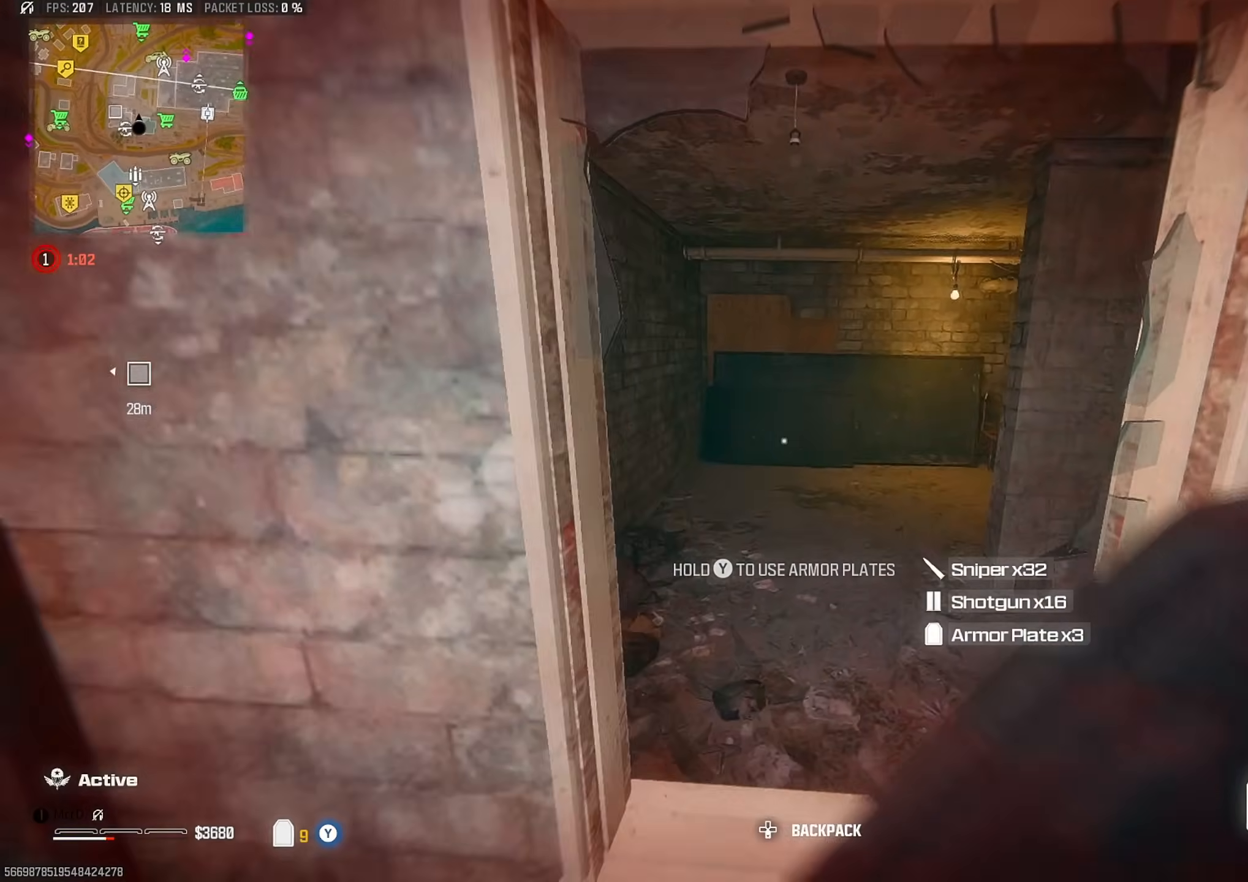
{"buttons": [], "left_stick": "up", "right_stick": "up-right", "events": [[150, "right_stick", "center"], [283, "left_stick", "up"], [317, "right_stick", "left"], [400, "right_stick", "up-right"]]}
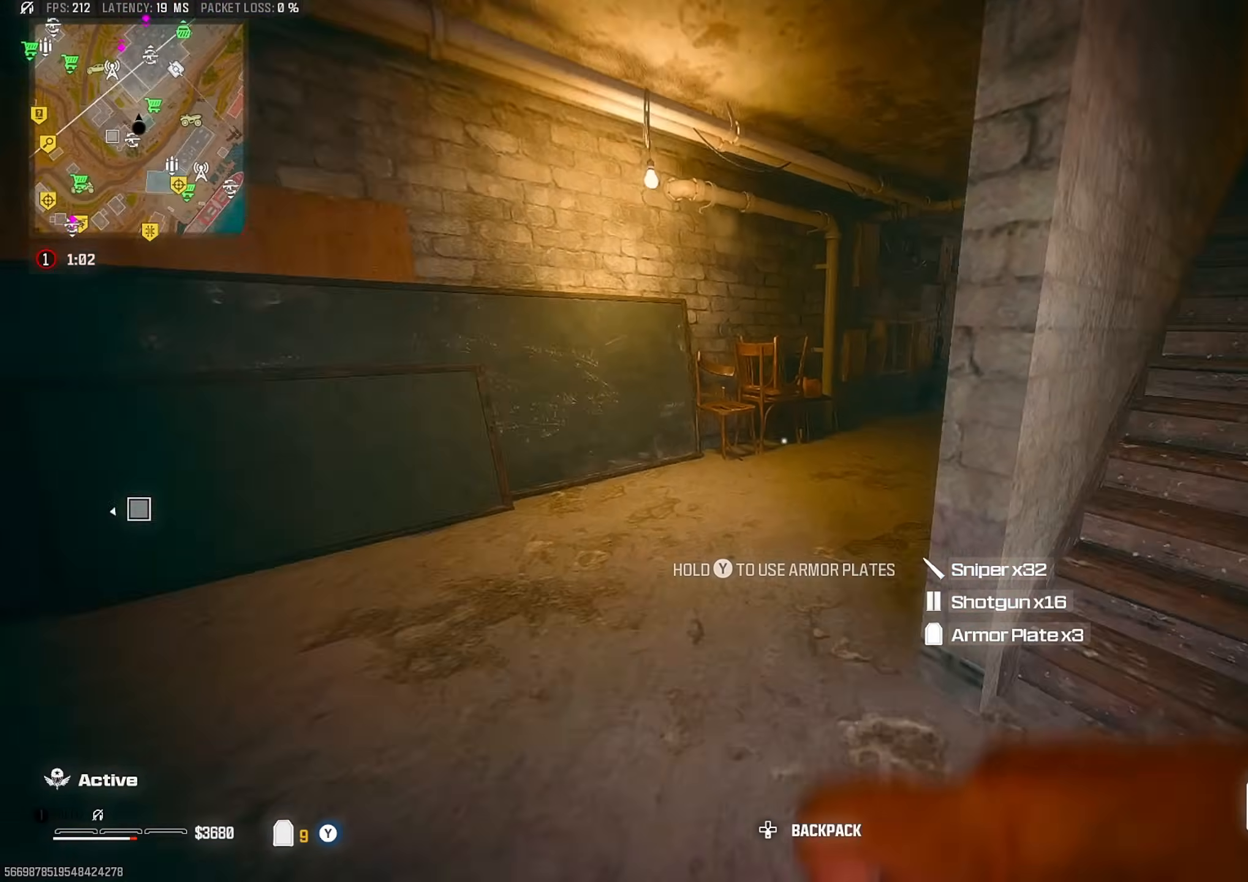
{"buttons": [], "left_stick": "up", "right_stick": "center", "events": [[150, "right_stick", "center"], [283, "CIRCLE", "down"], [383, "CIRCLE", "up"]]}
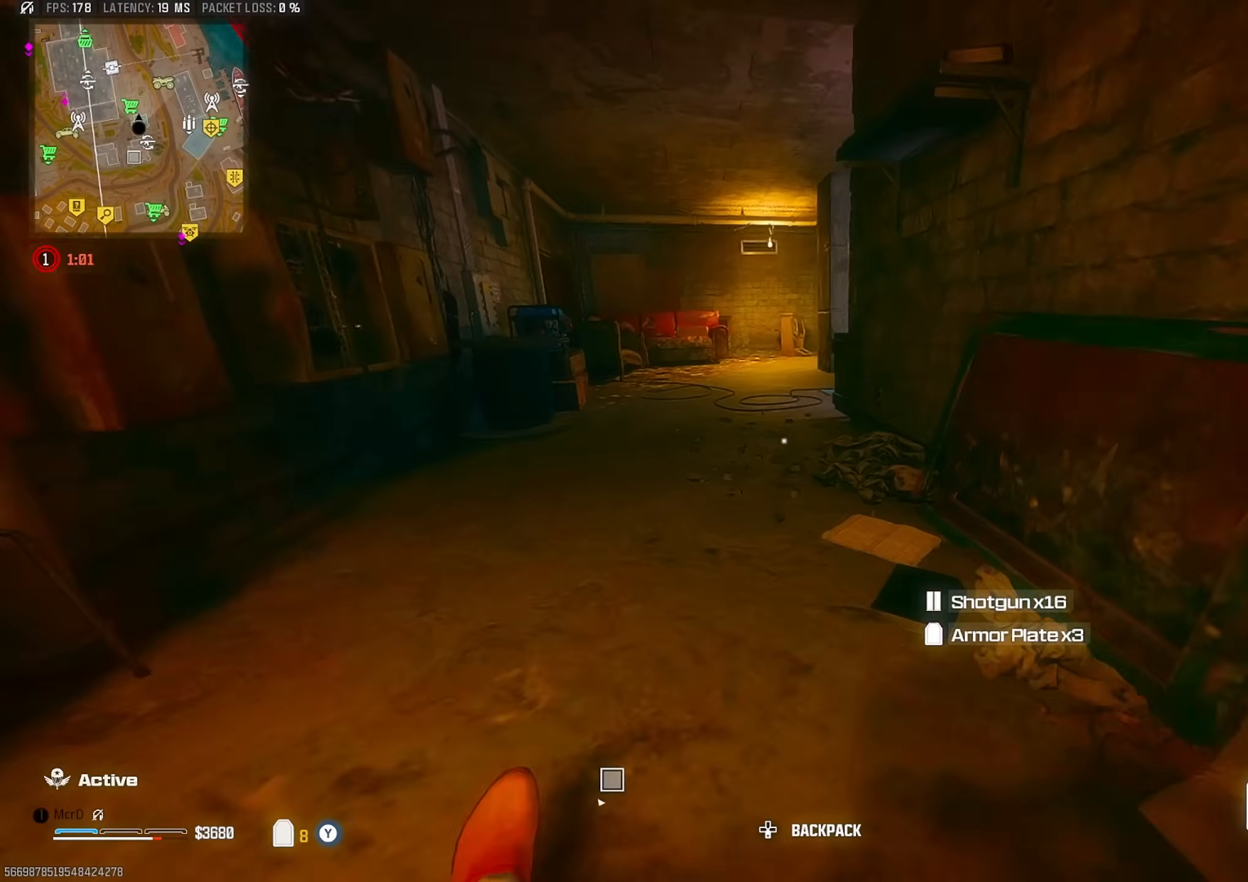
{"buttons": [], "left_stick": "up", "right_stick": "right", "events": [[17, "CROSS", "down"], [100, "CROSS", "up"], [217, "right_stick", "left"], [300, "right_stick", "up-right"], [383, "right_stick", "right"]]}